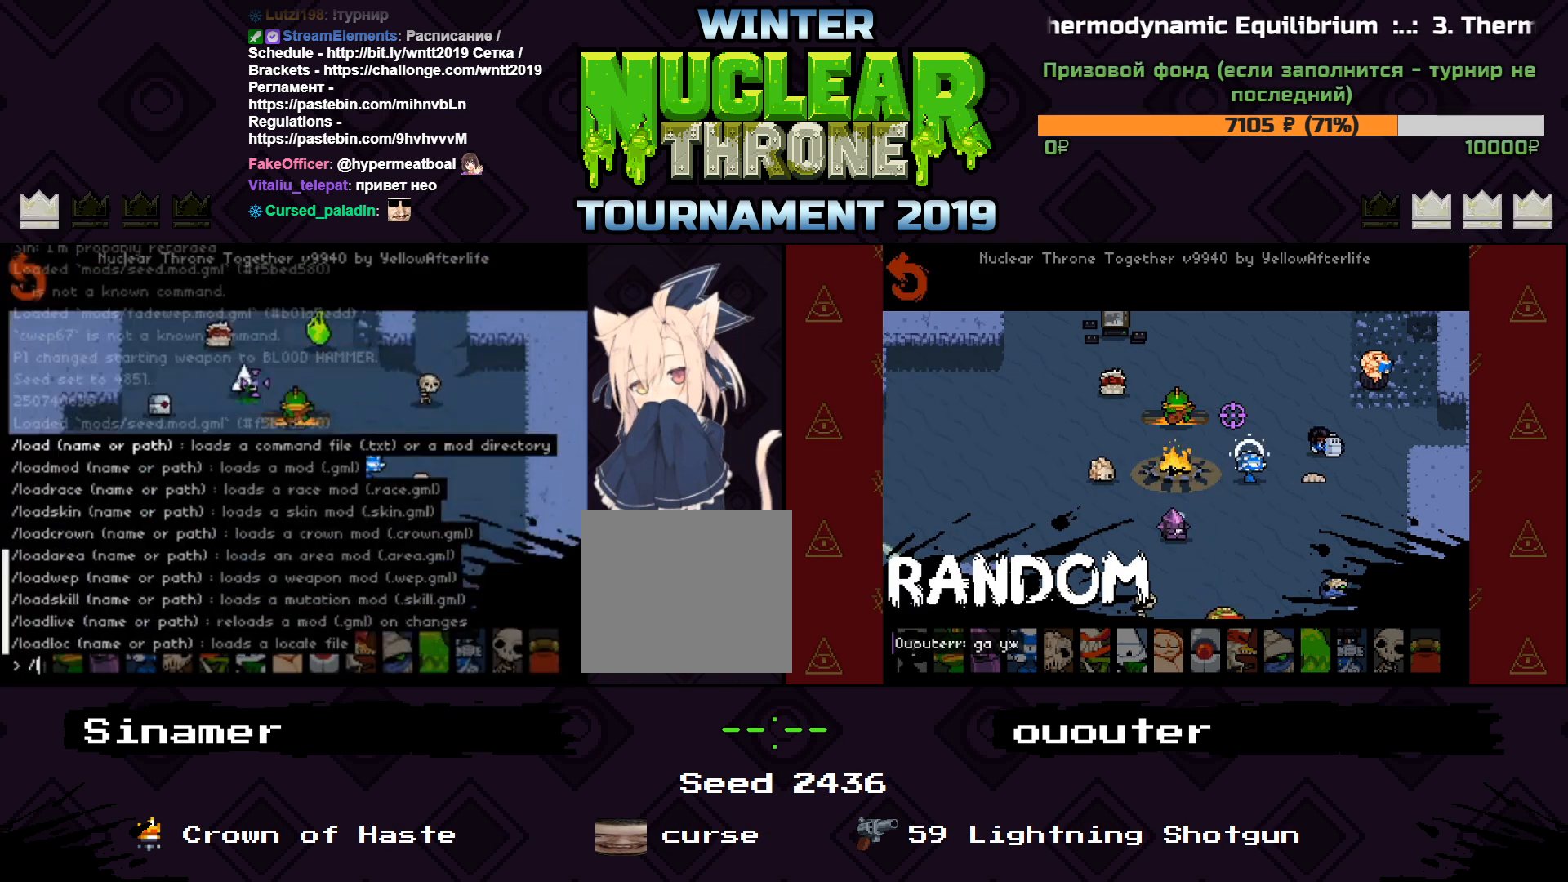
Gameplay with keyboard; each line is a JSON object with the keys held at the frame after it. "events" lists presses ("down") and releases ("up") of "1", "2", "3", "4", "5", "a", "d", "e", "f", "q", "r", "s", "space" and "w" between this image and that frame as [ms after this image, input, new state], when the widget could be followed in between. No other keys are recorded. Mouse input is not recorded.
{"keys": [], "events": [[233, "a", "down"], [367, "a", "up"], [367, "d", "down"], [433, "d", "up"]]}
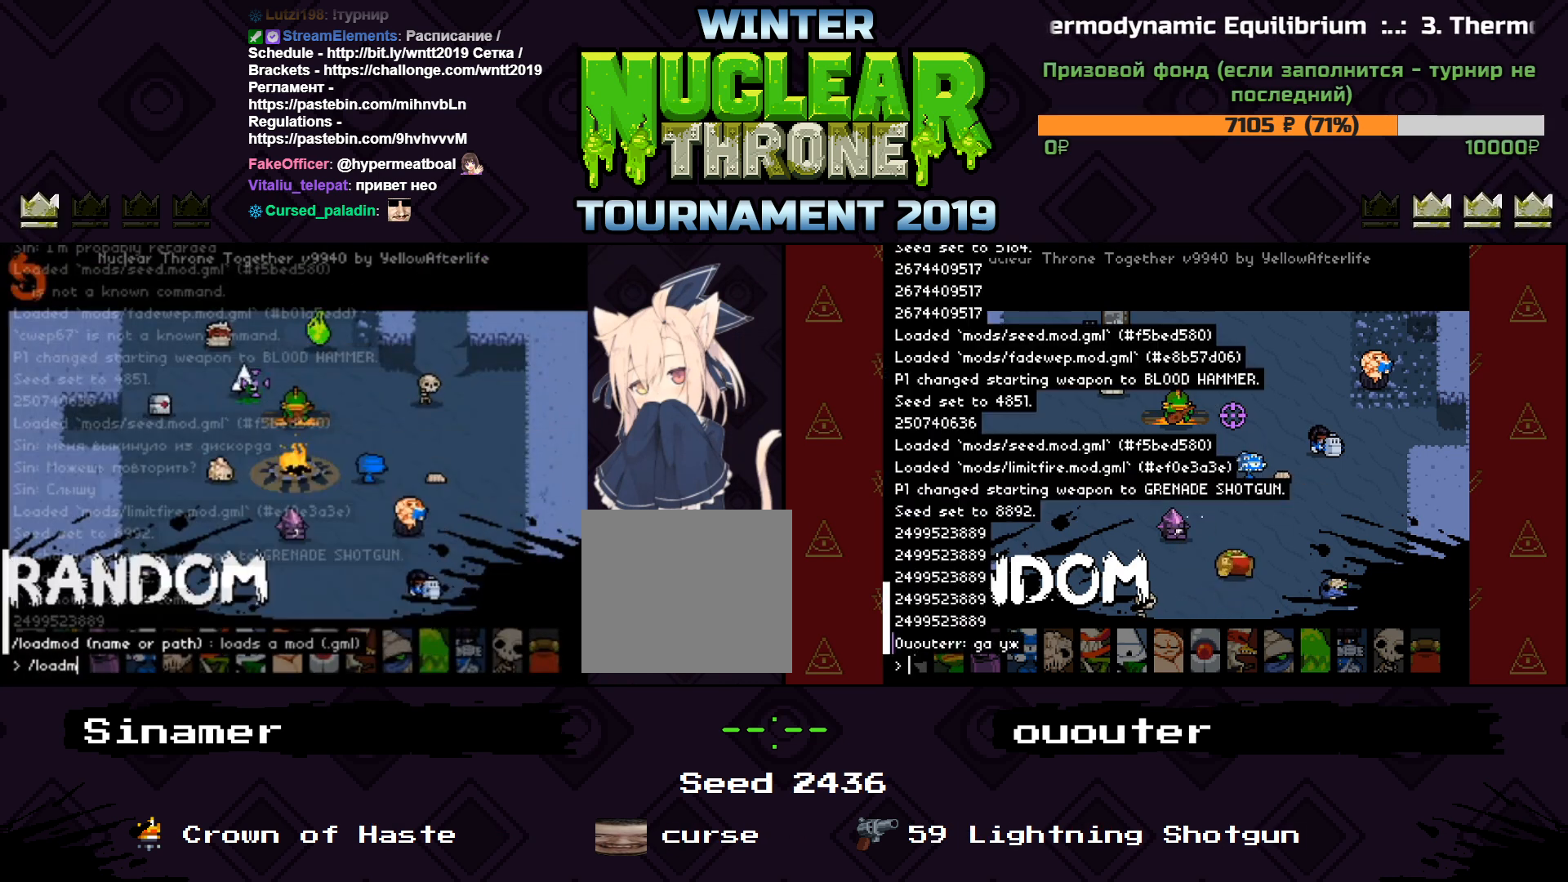
{"keys": [], "events": [[200, "d", "down"], [333, "d", "up"]]}
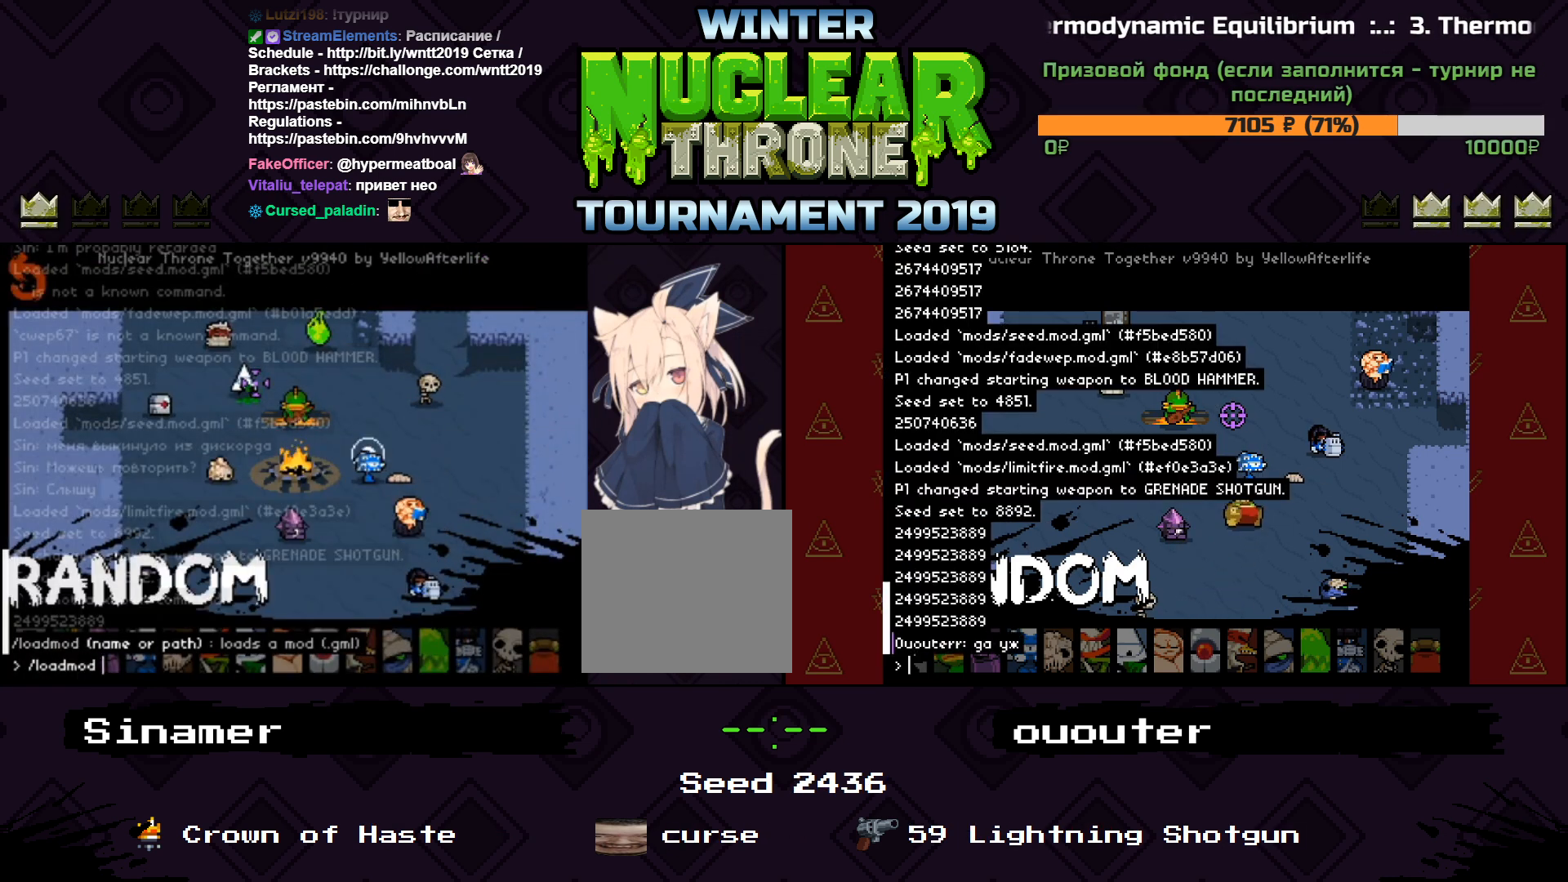
{"keys": ["e"], "events": [[33, "space", "down"], [167, "space", "up"], [233, "s", "down"], [333, "s", "up"], [400, "e", "down"]]}
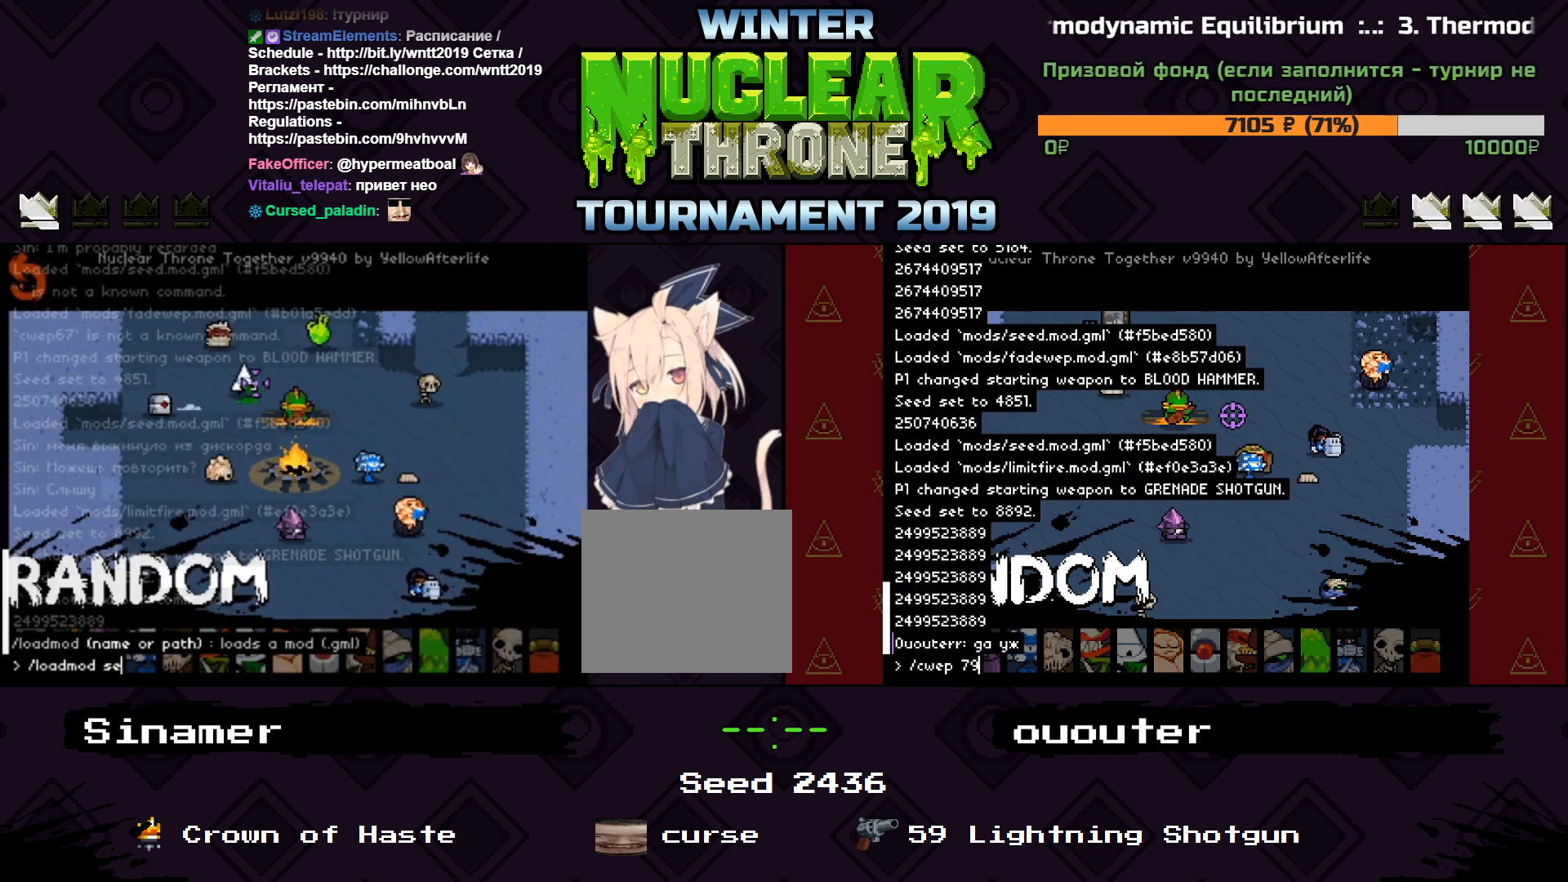
{"keys": [], "events": [[33, "e", "up"], [67, "e", "down"], [167, "e", "up"], [233, "d", "down"], [333, "d", "up"]]}
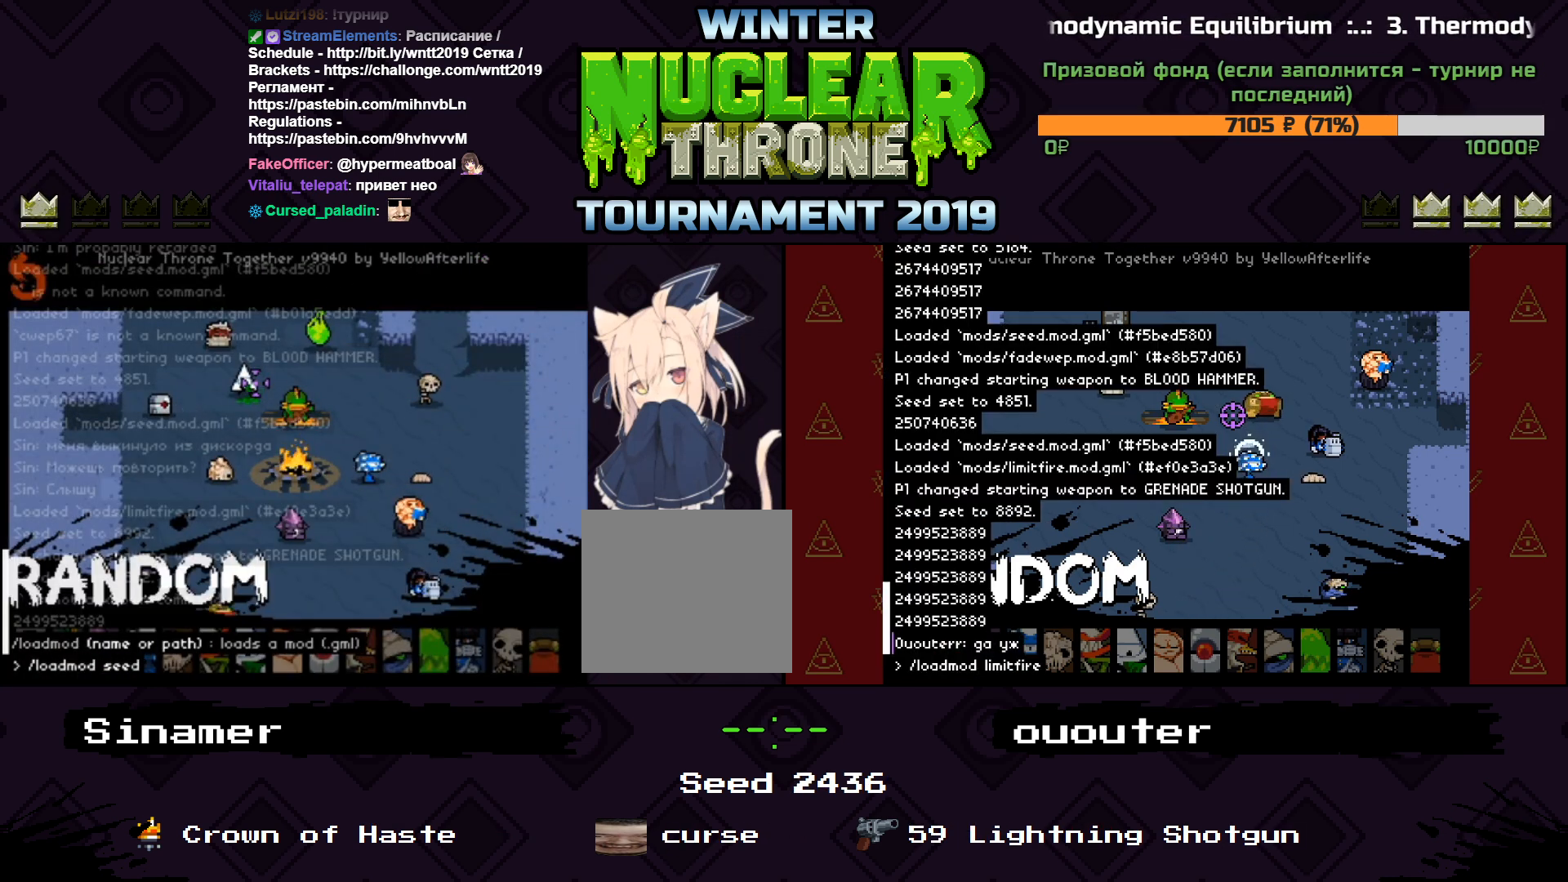
{"keys": [], "events": []}
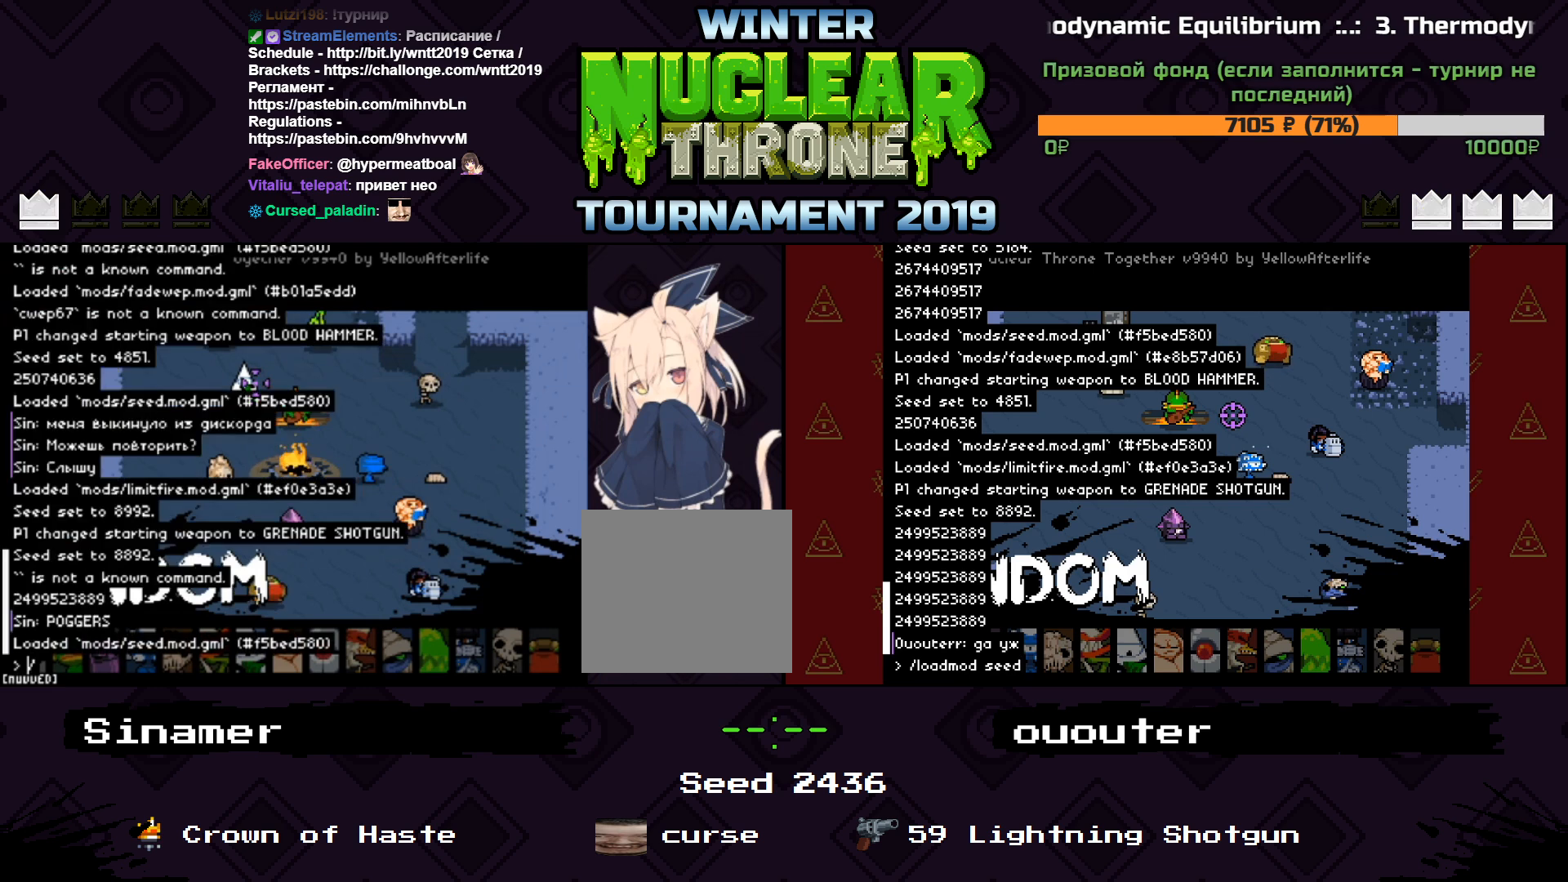
{"keys": [], "events": []}
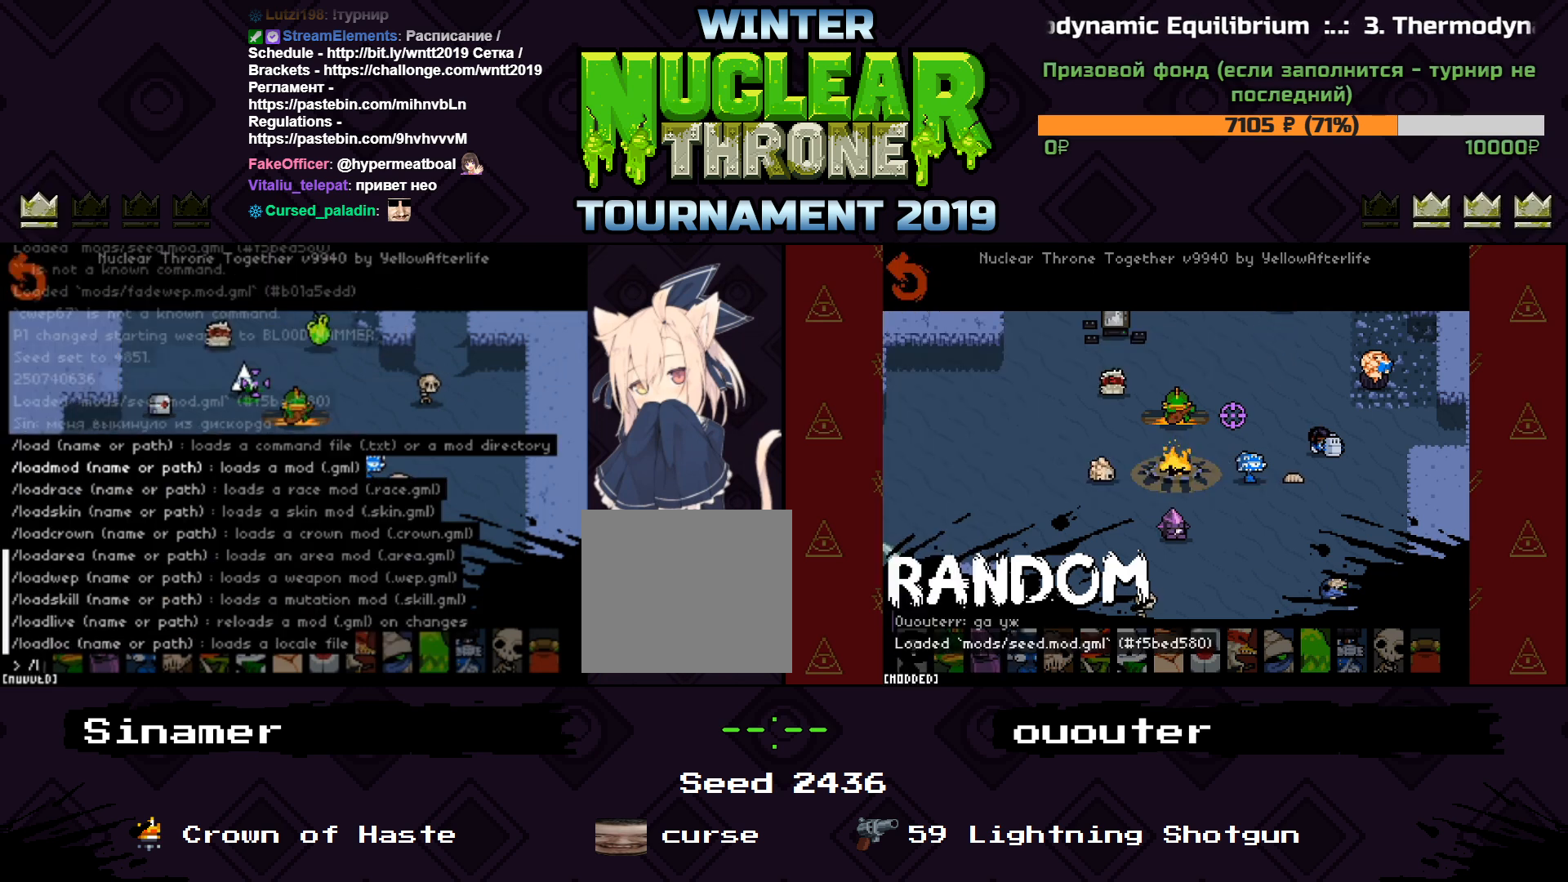
{"keys": [], "events": [[167, "a", "down"], [300, "a", "up"], [367, "d", "down"], [400, "d", "up"]]}
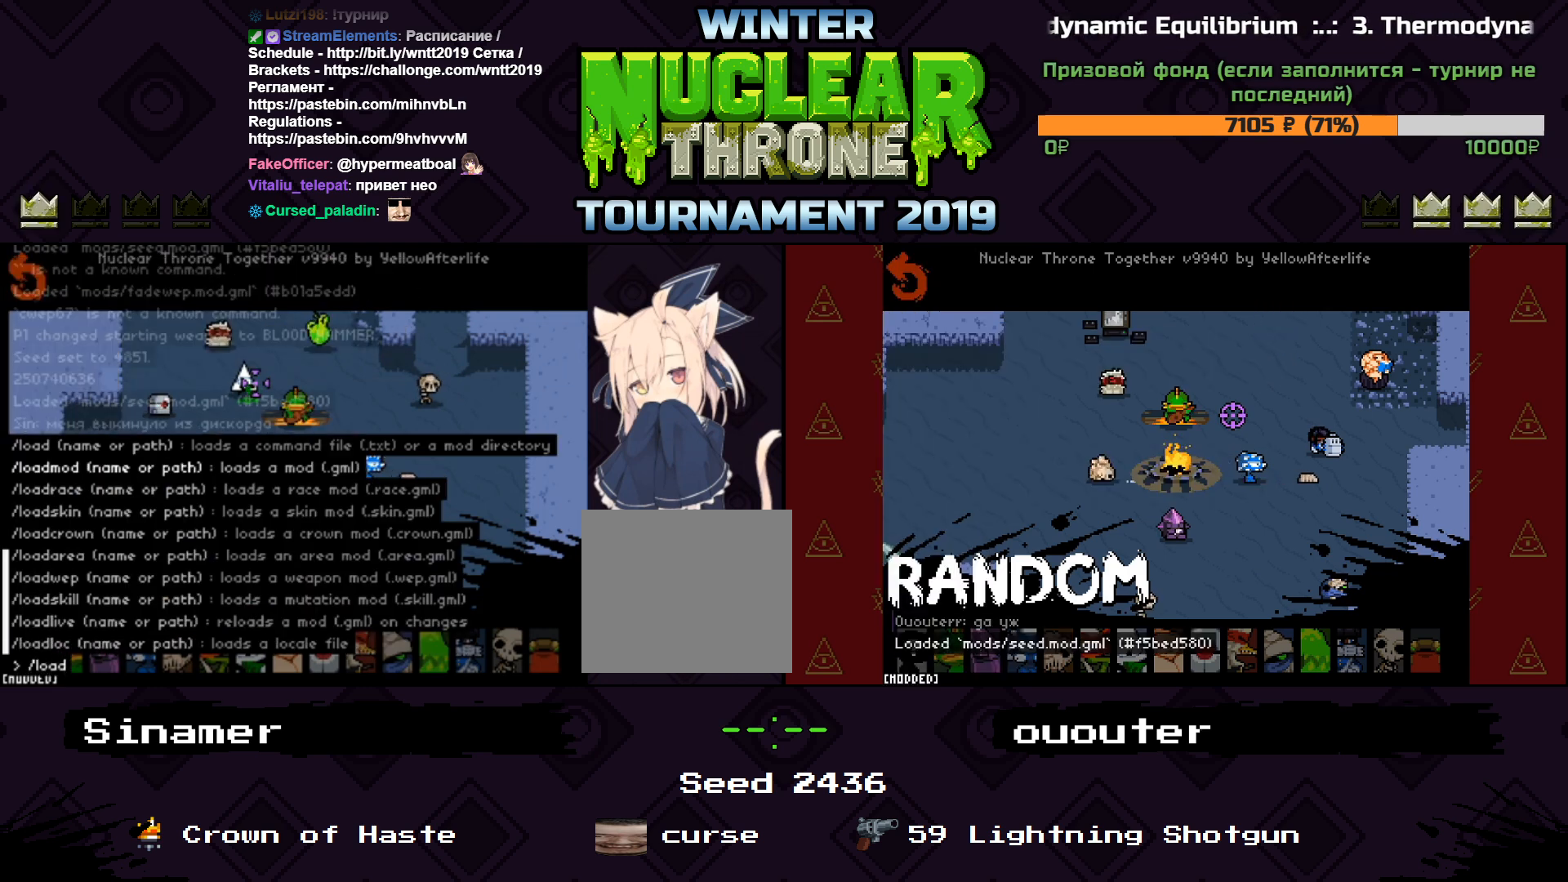
{"keys": [], "events": []}
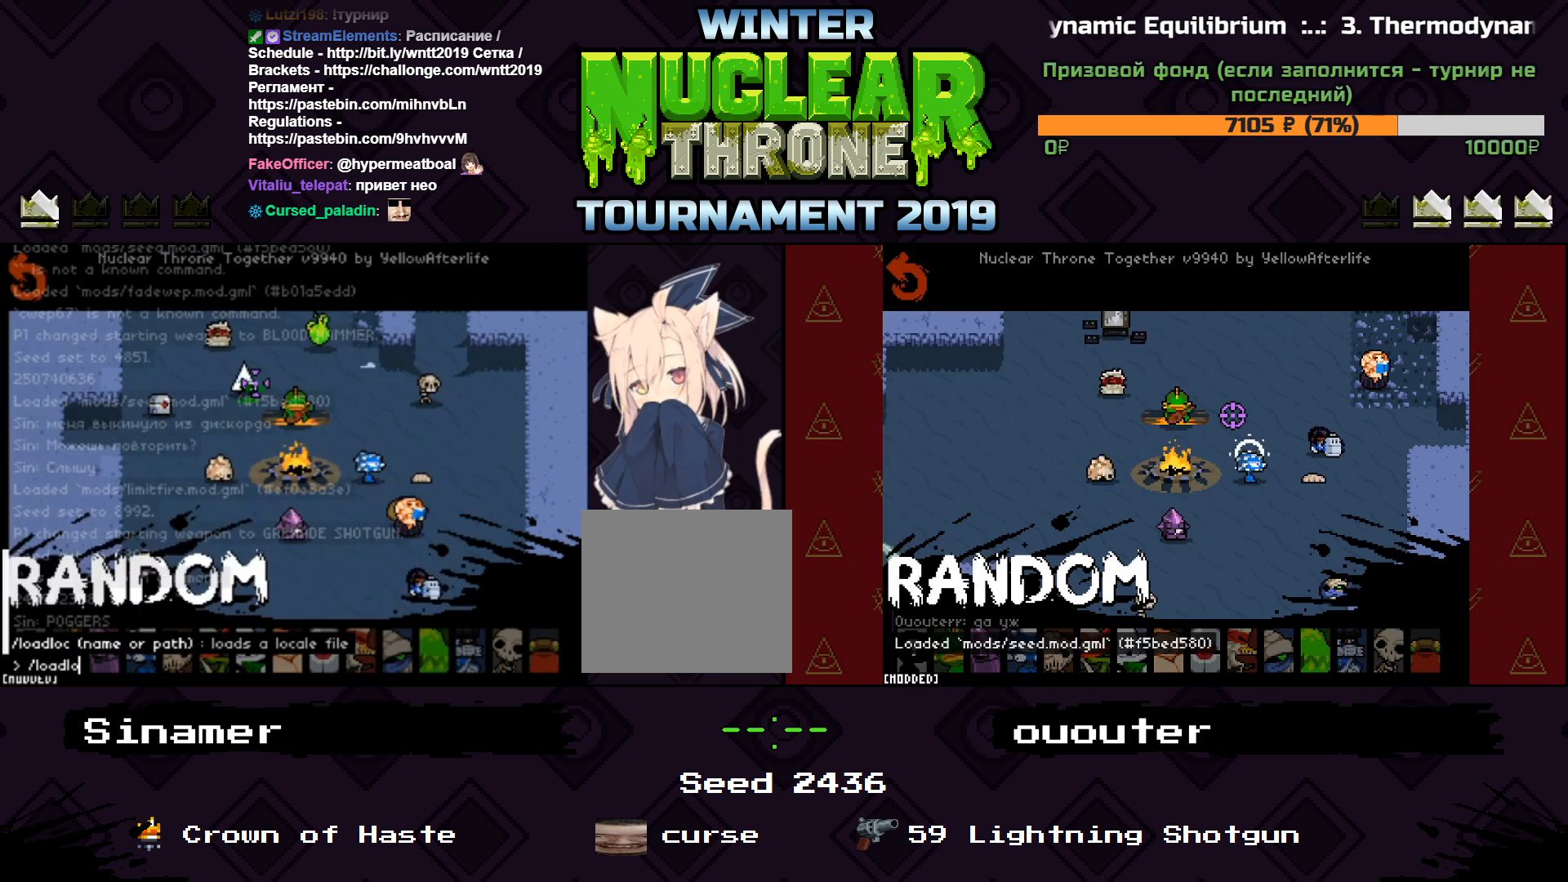
{"keys": [], "events": [[133, "space", "down"], [200, "space", "up"]]}
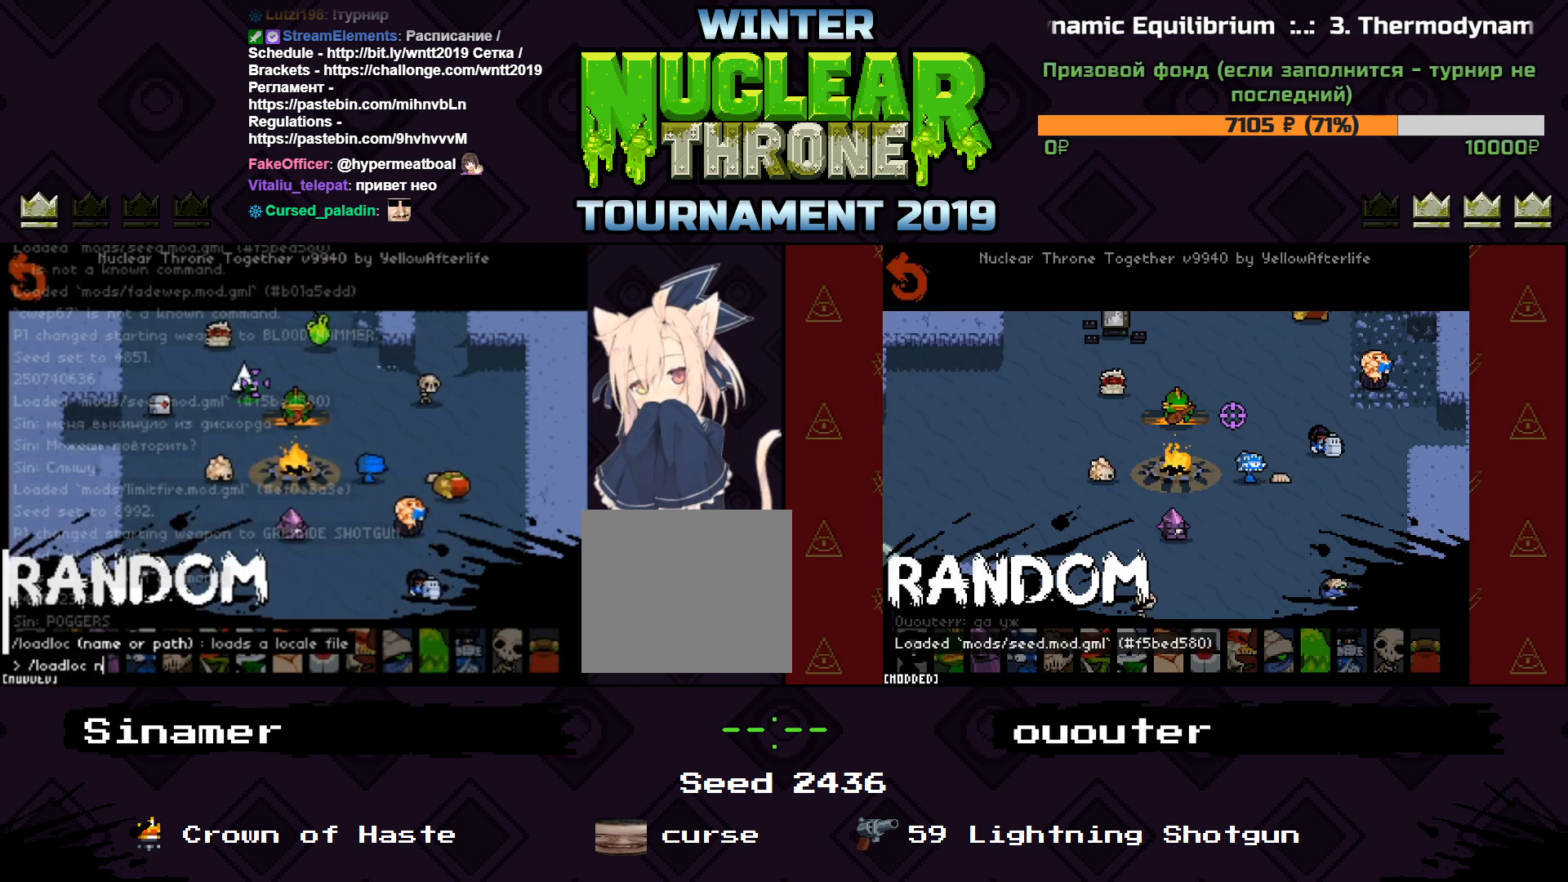
{"keys": [], "events": []}
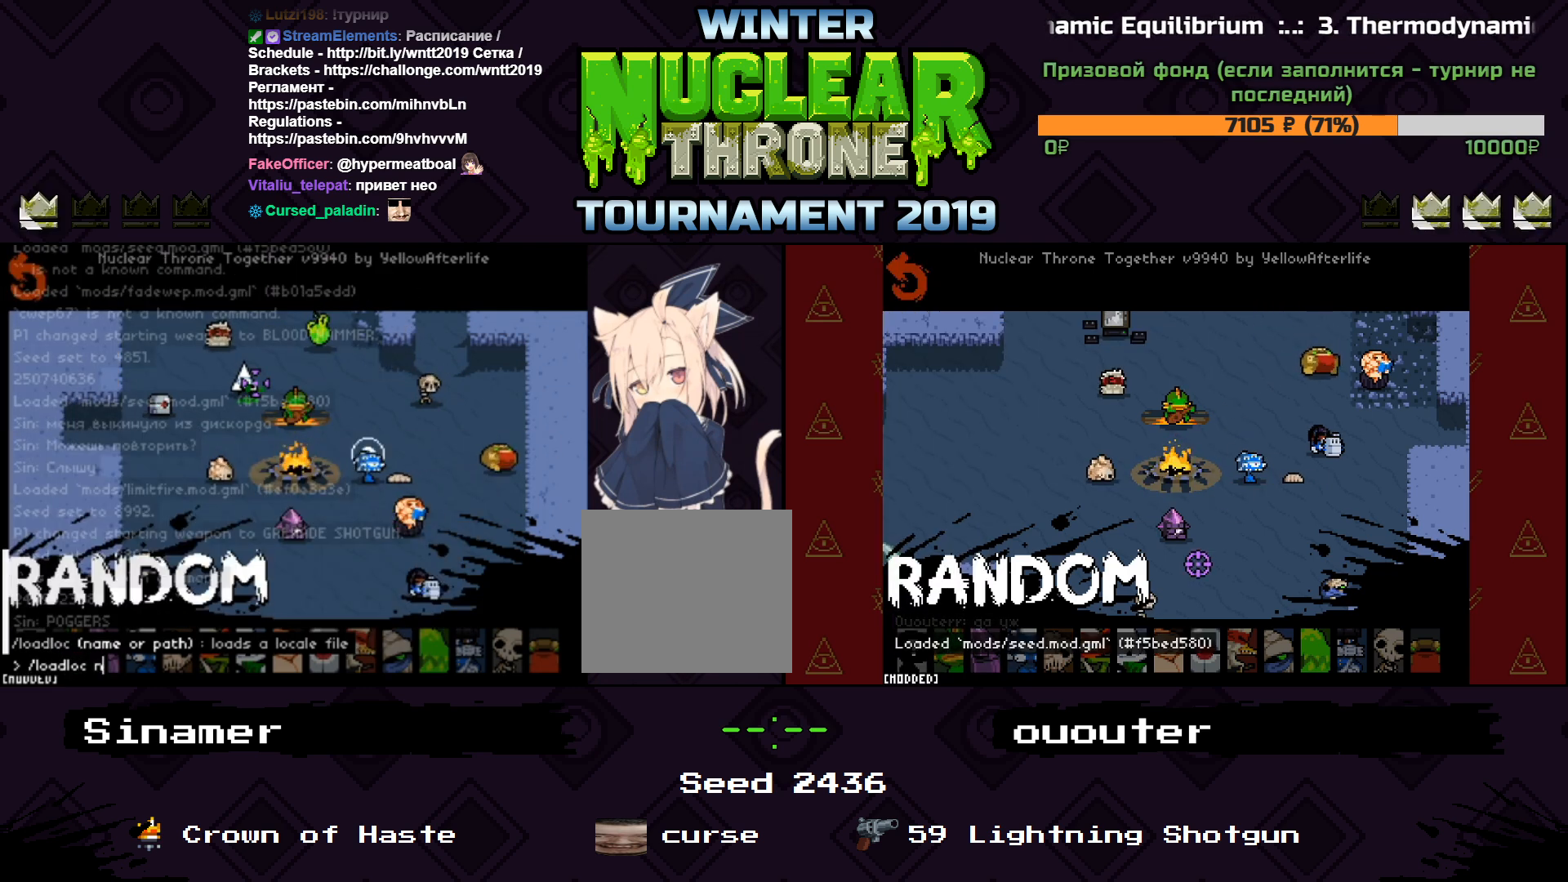
{"keys": ["a"], "events": [[467, "a", "down"]]}
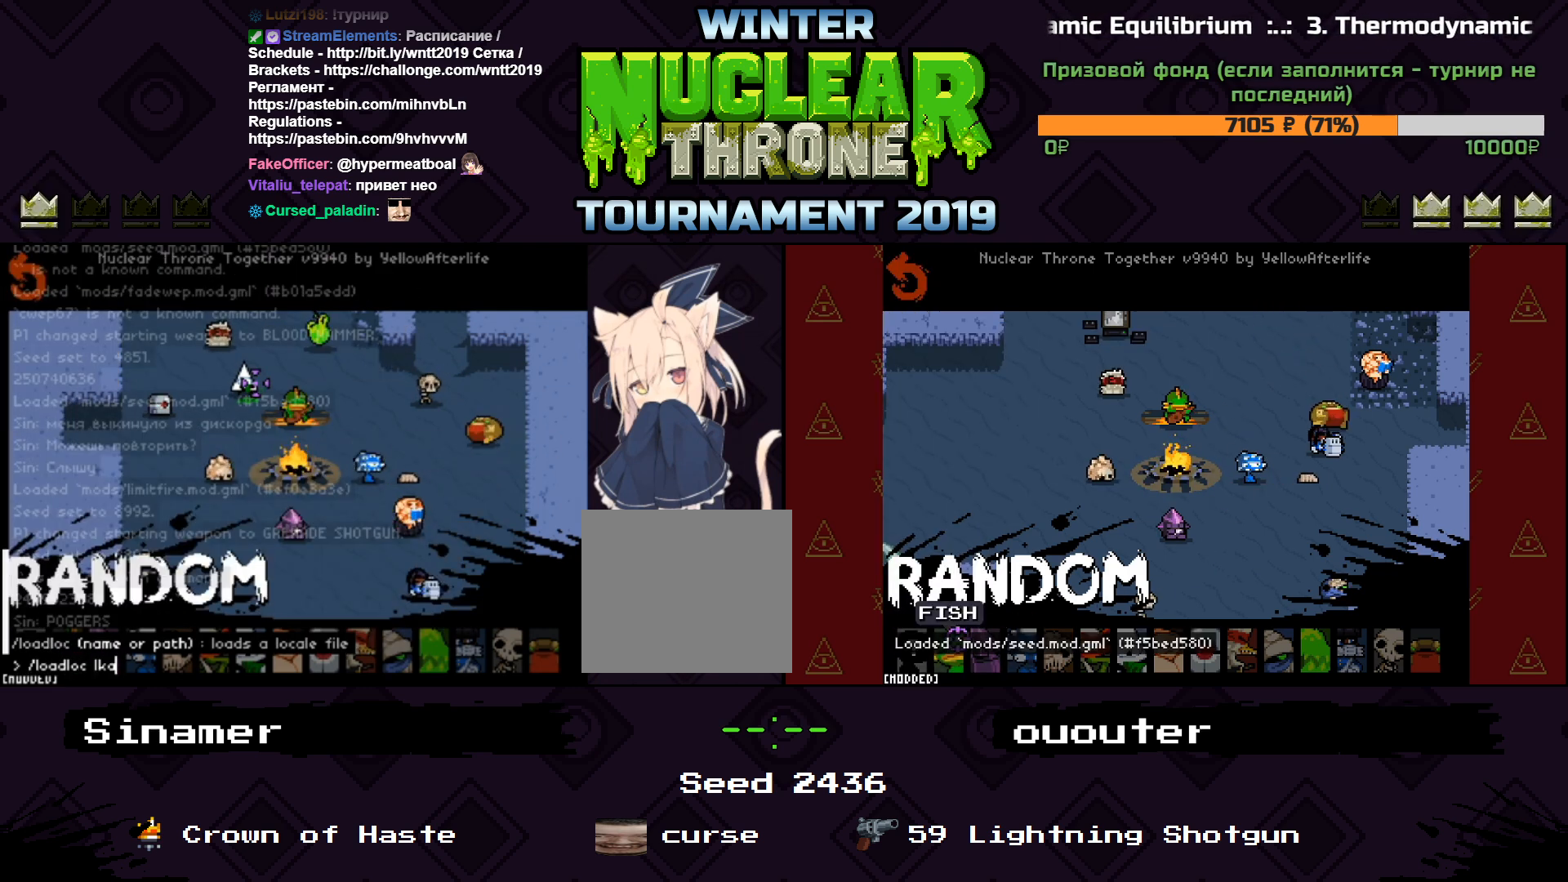
{"keys": [], "events": [[33, "a", "up"]]}
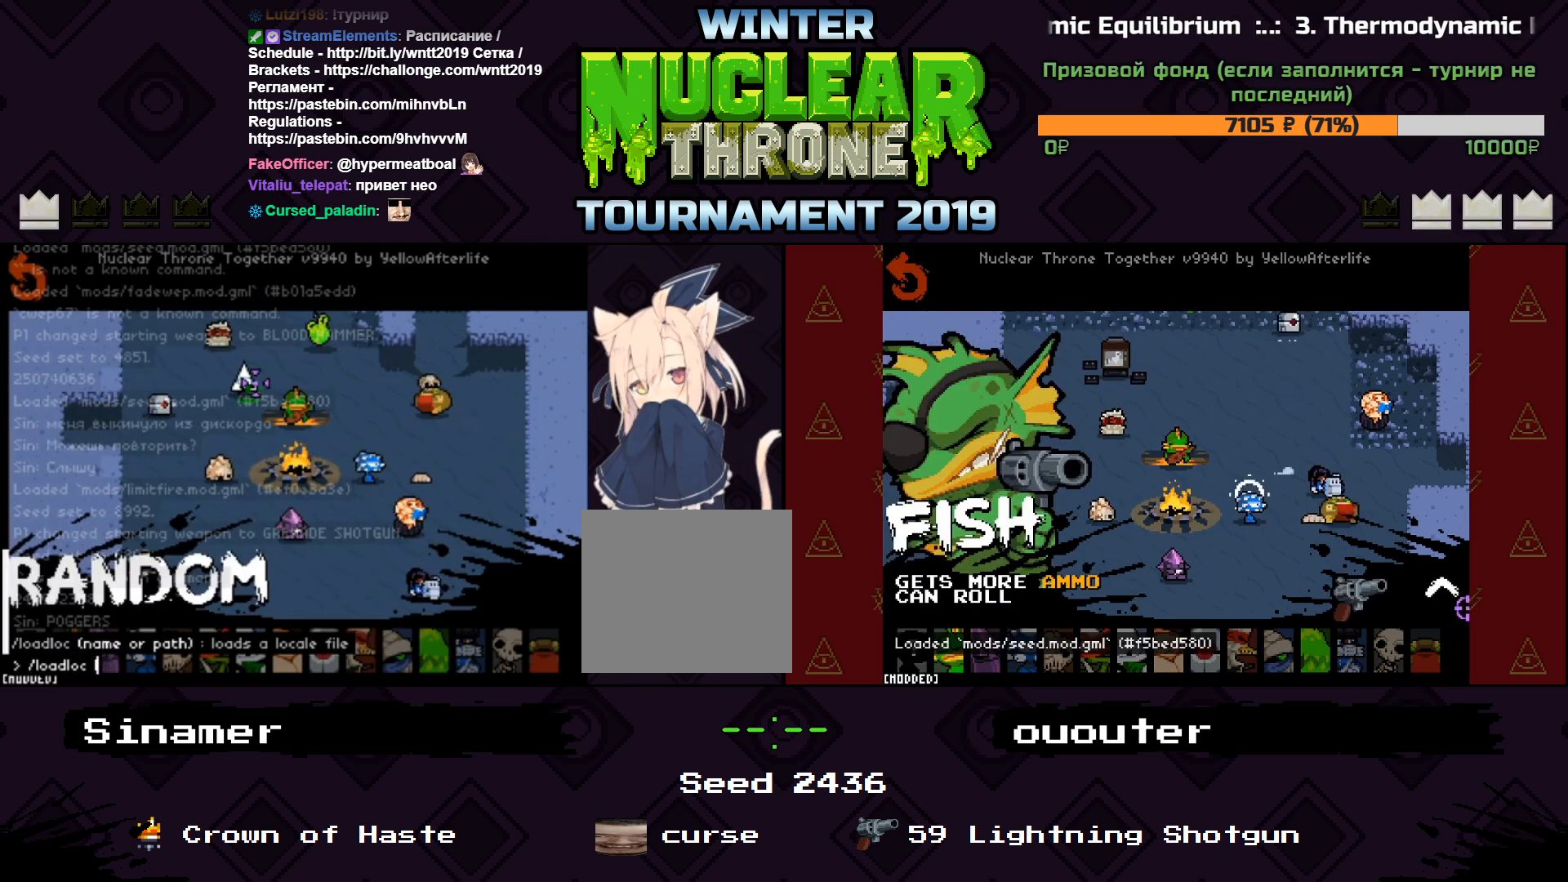
{"keys": [], "events": [[33, "a", "down"], [133, "a", "up"]]}
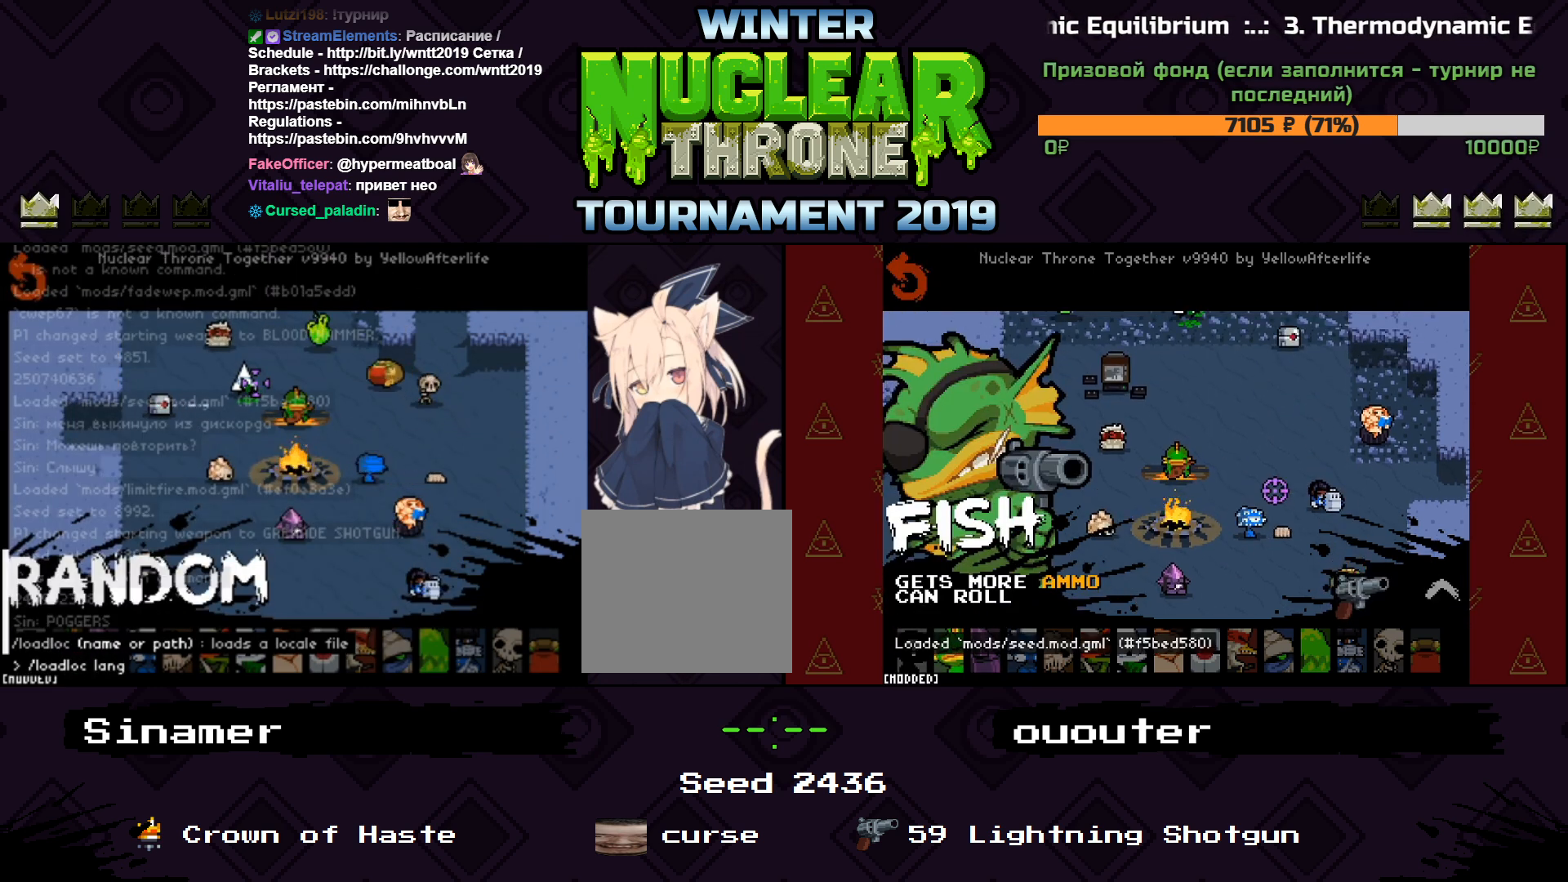
{"keys": [], "events": []}
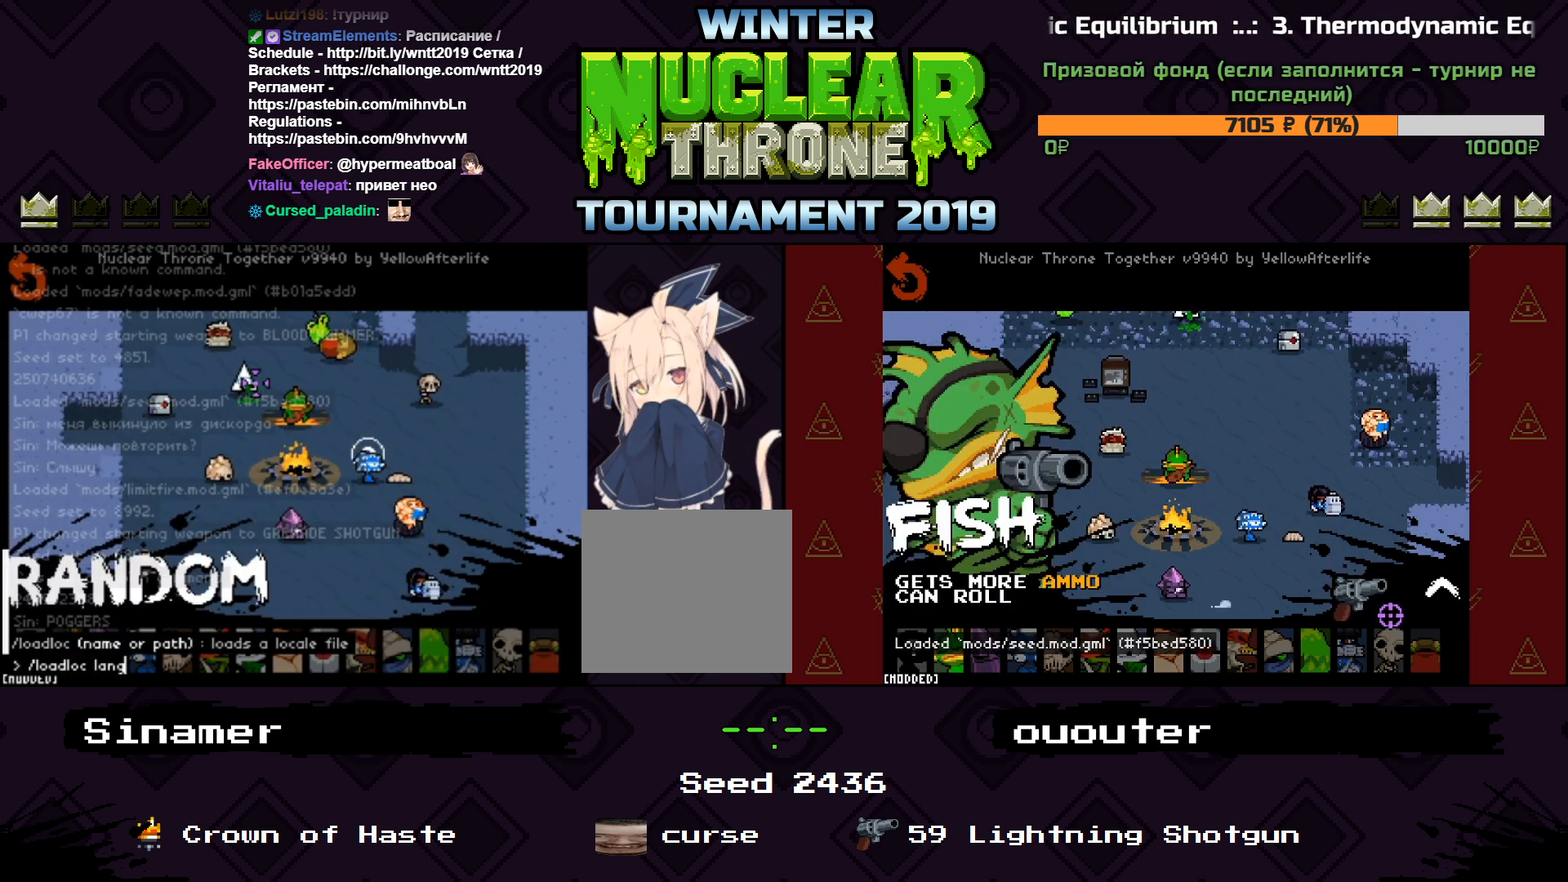
{"keys": [], "events": []}
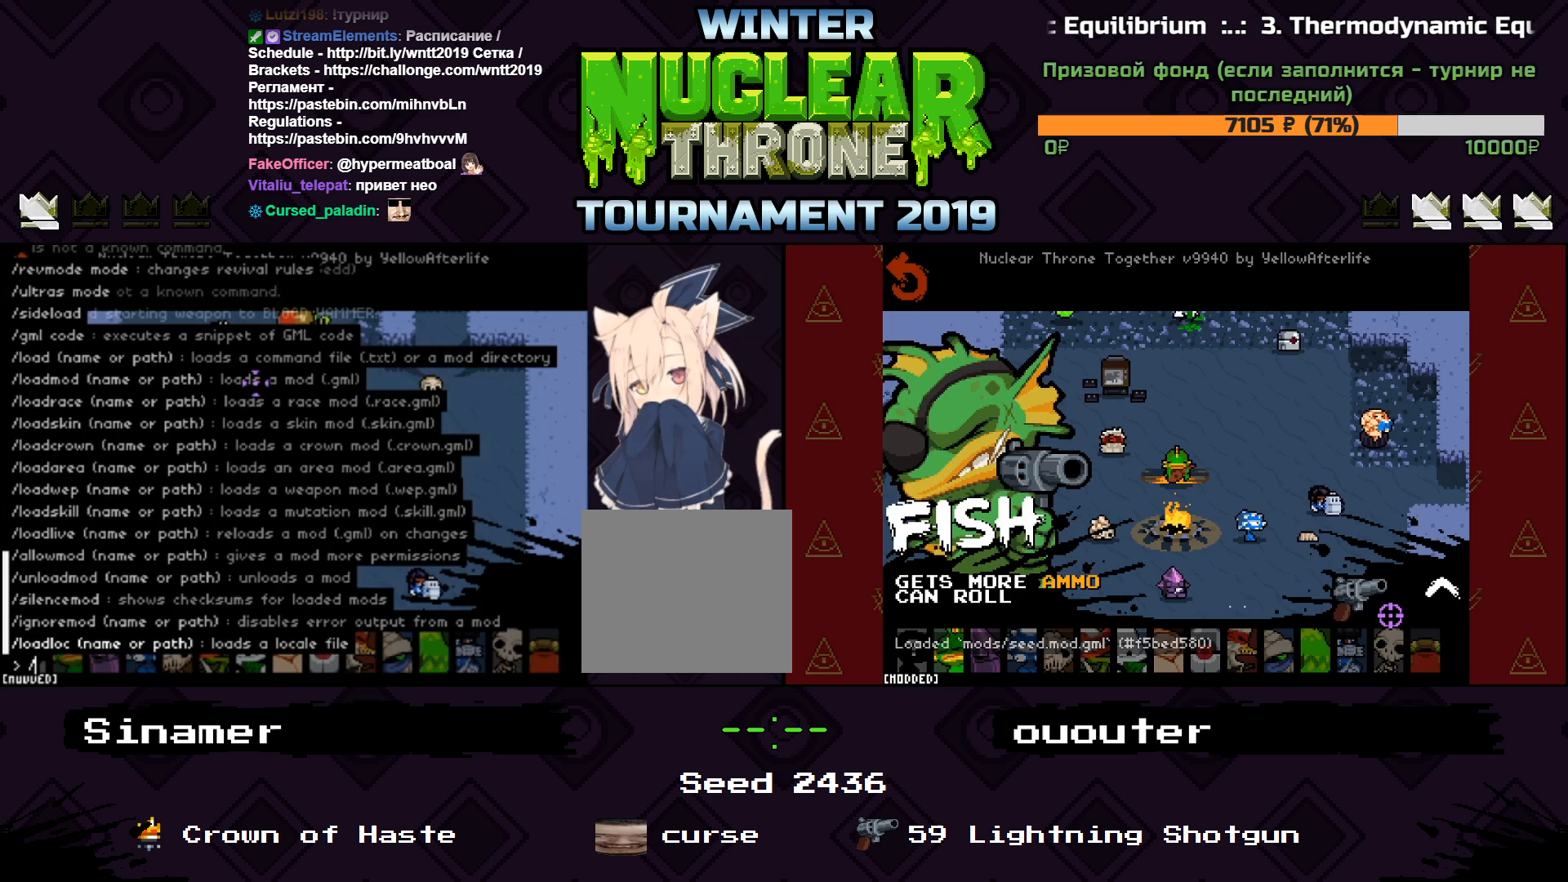
{"keys": [], "events": []}
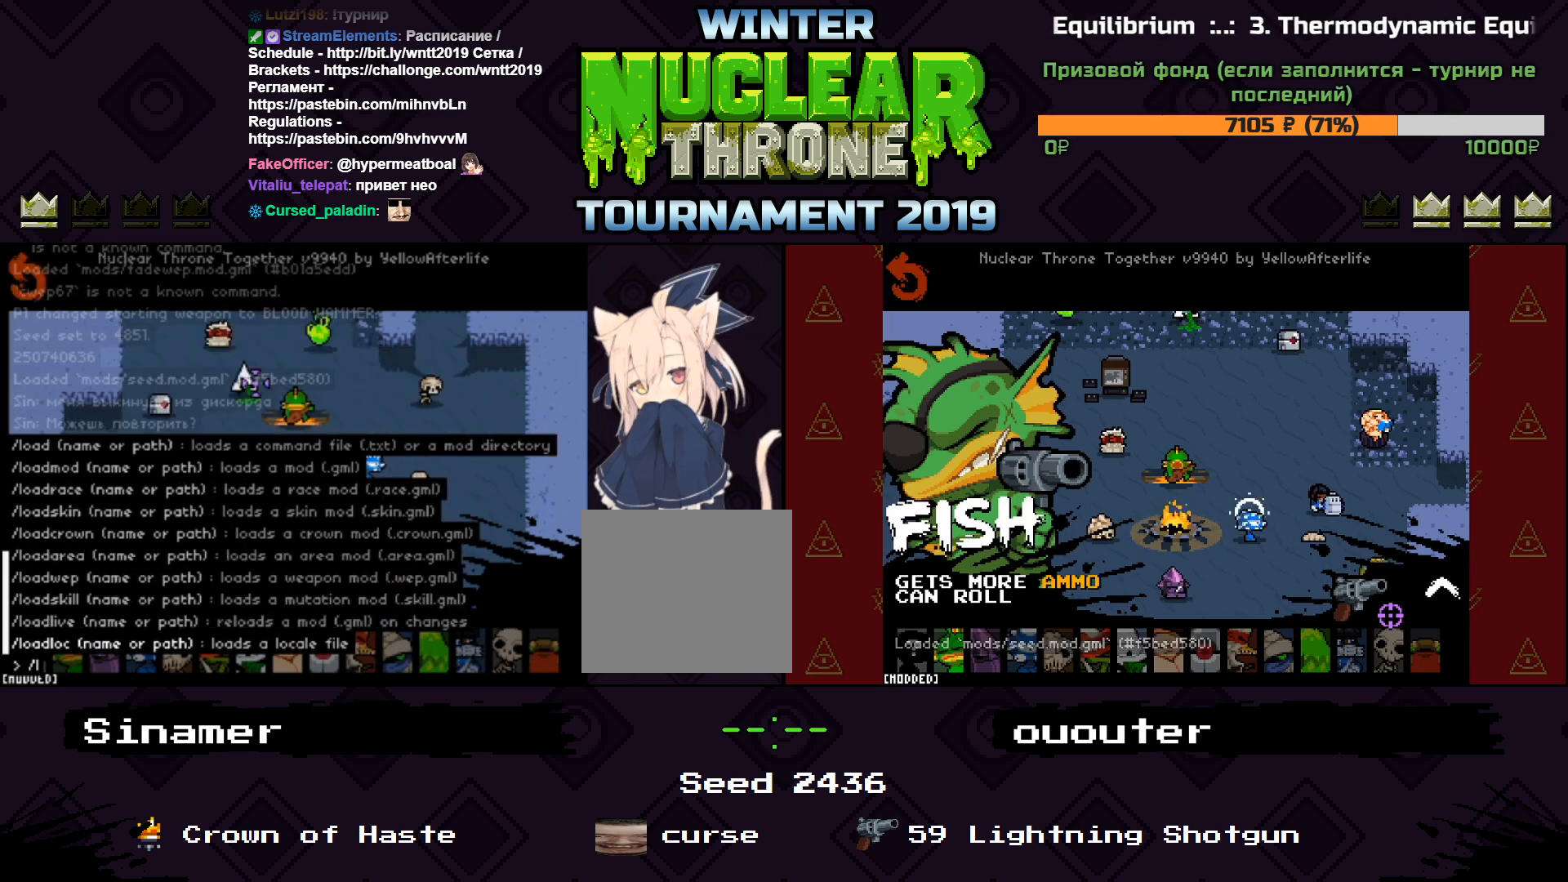
{"keys": [], "events": []}
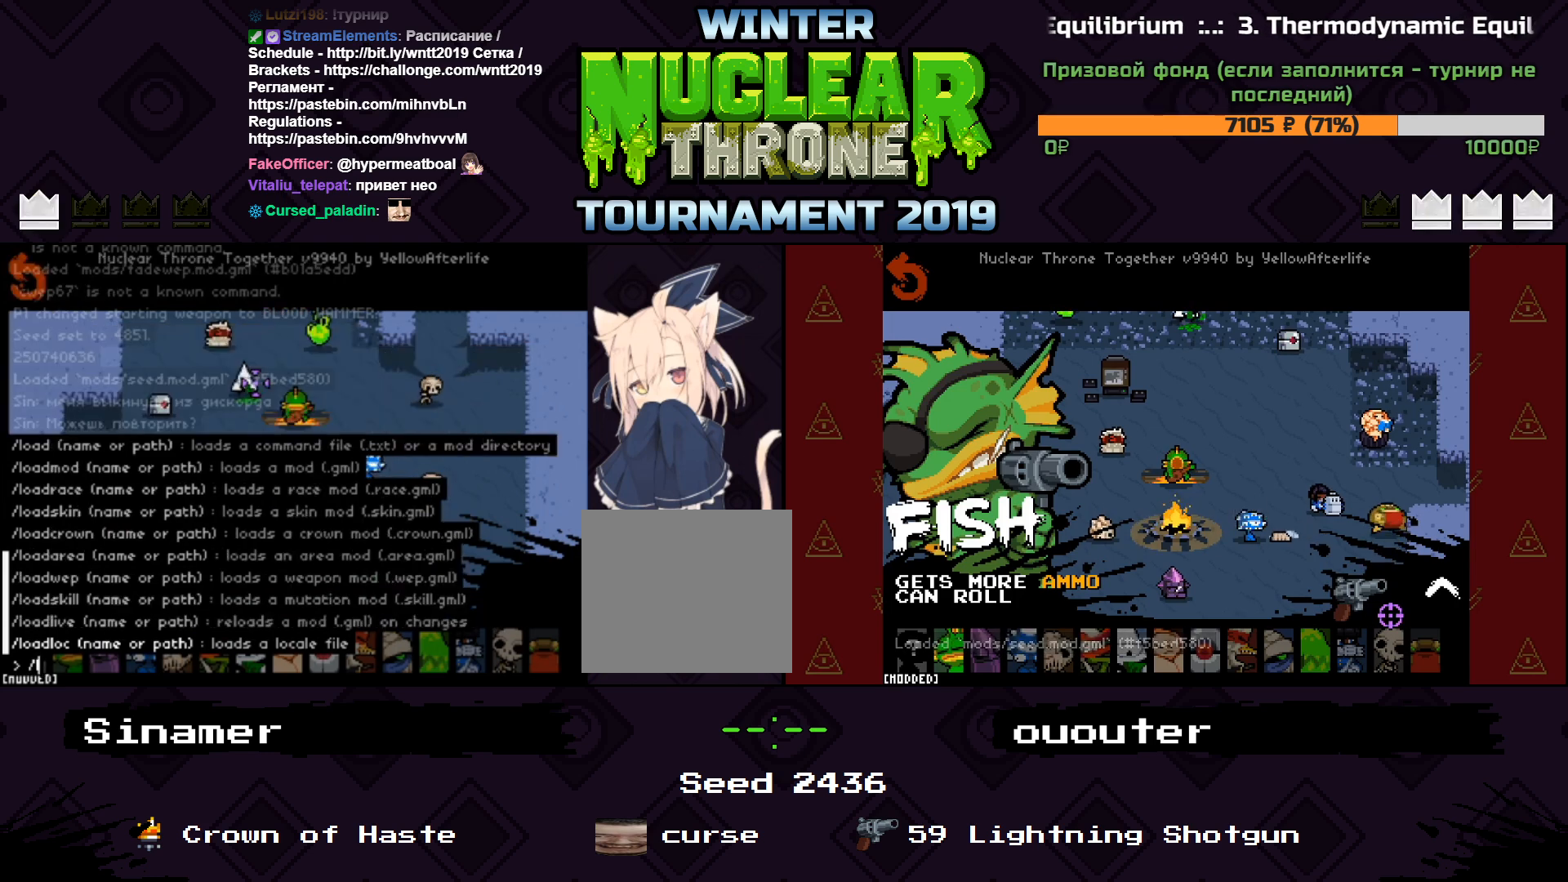
{"keys": [], "events": [[167, "a", "down"], [300, "a", "up"], [300, "d", "down"], [367, "d", "up"]]}
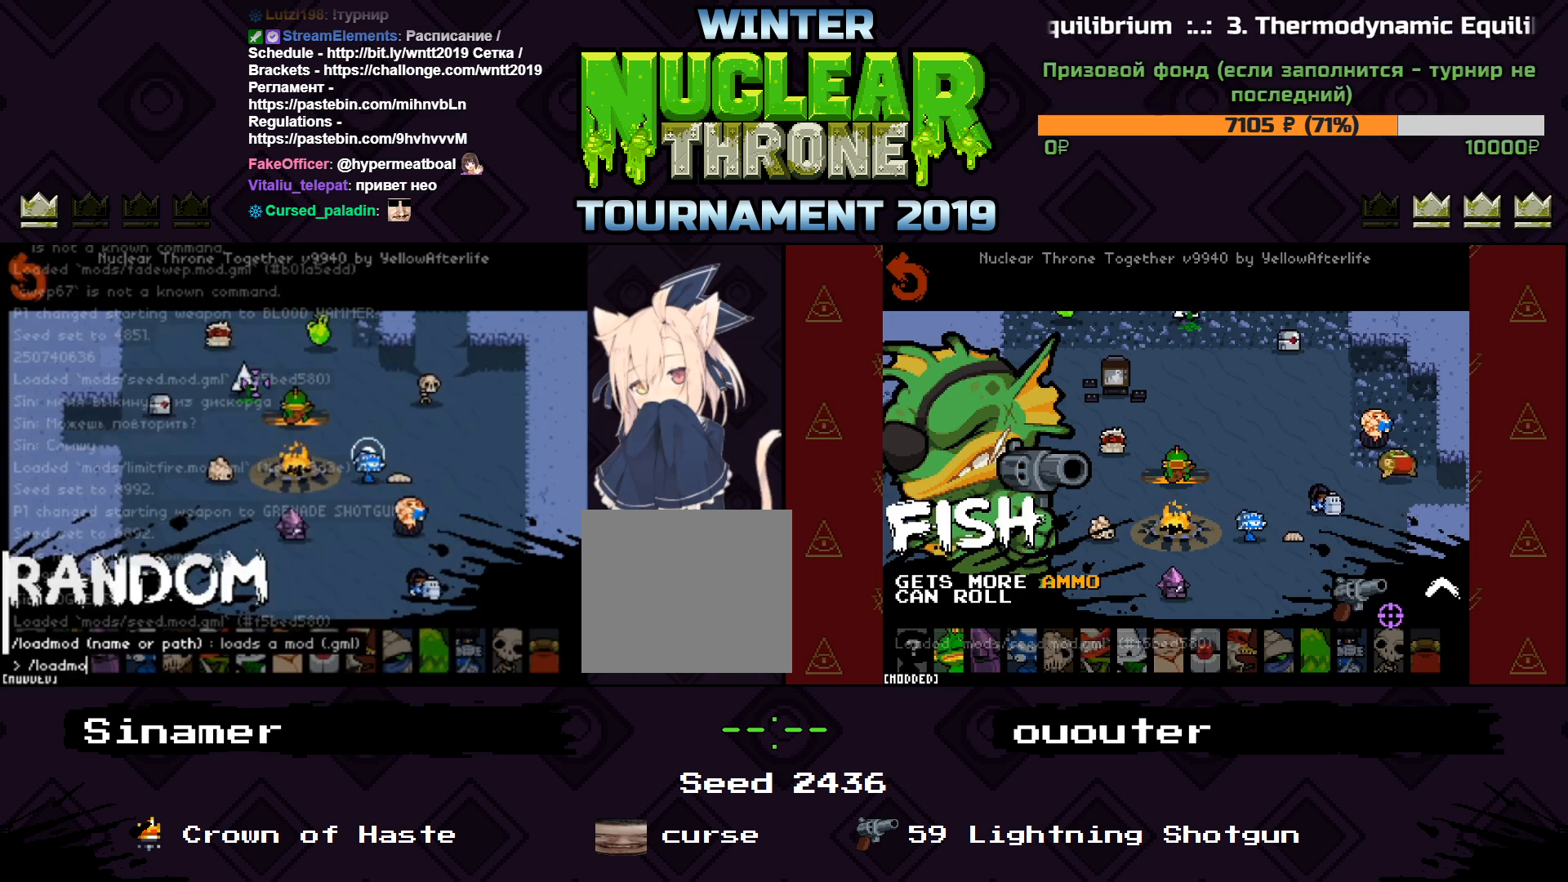
{"keys": [], "events": [[67, "d", "down"], [200, "d", "up"], [200, "space", "down"], [333, "space", "up"]]}
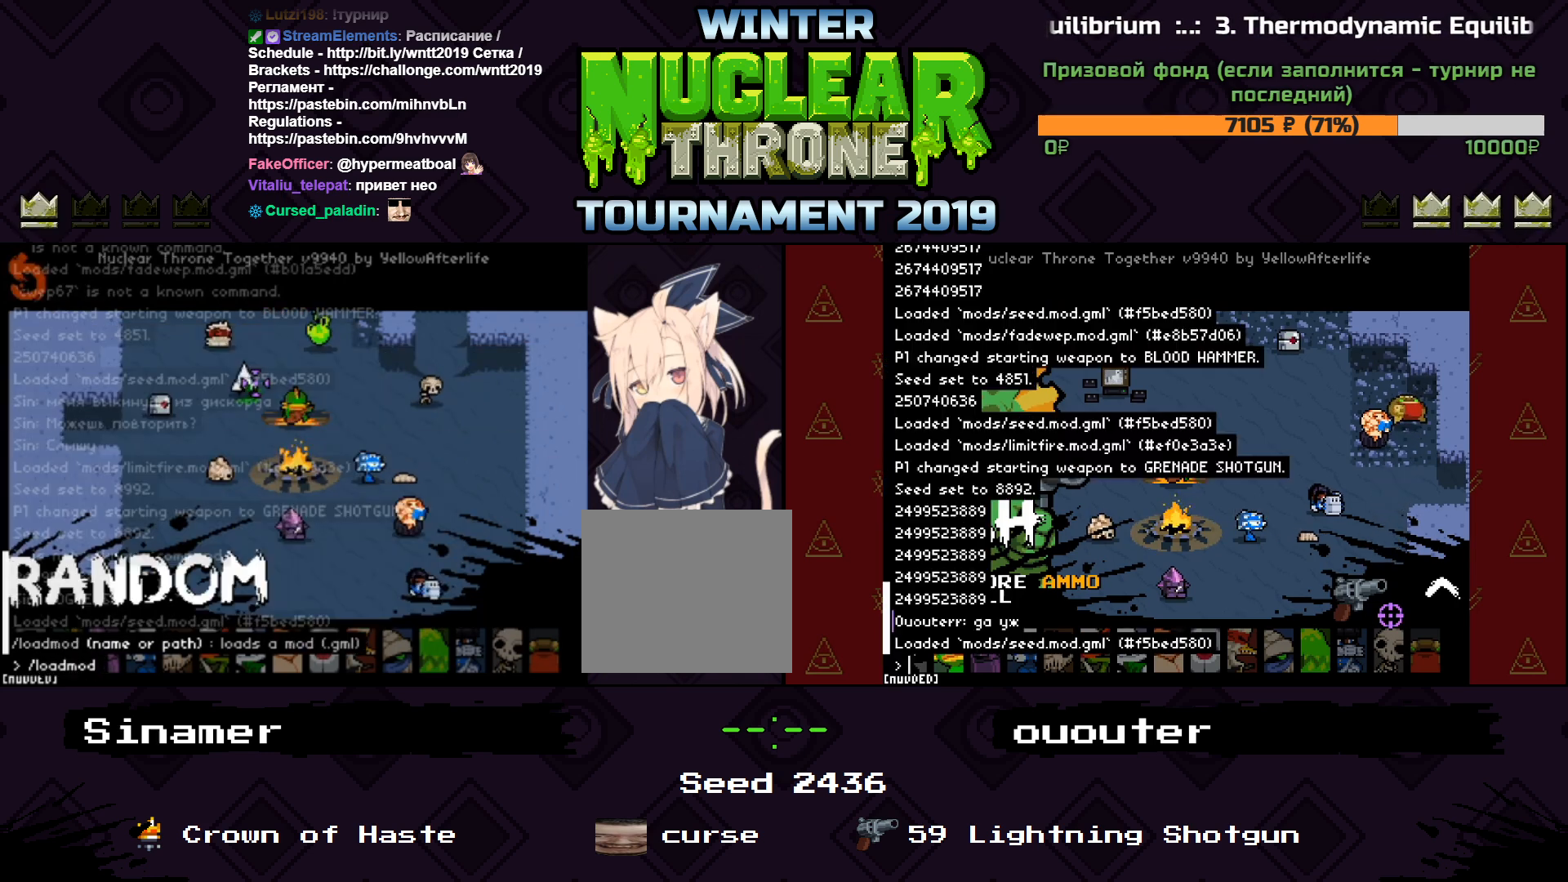
{"keys": [], "events": []}
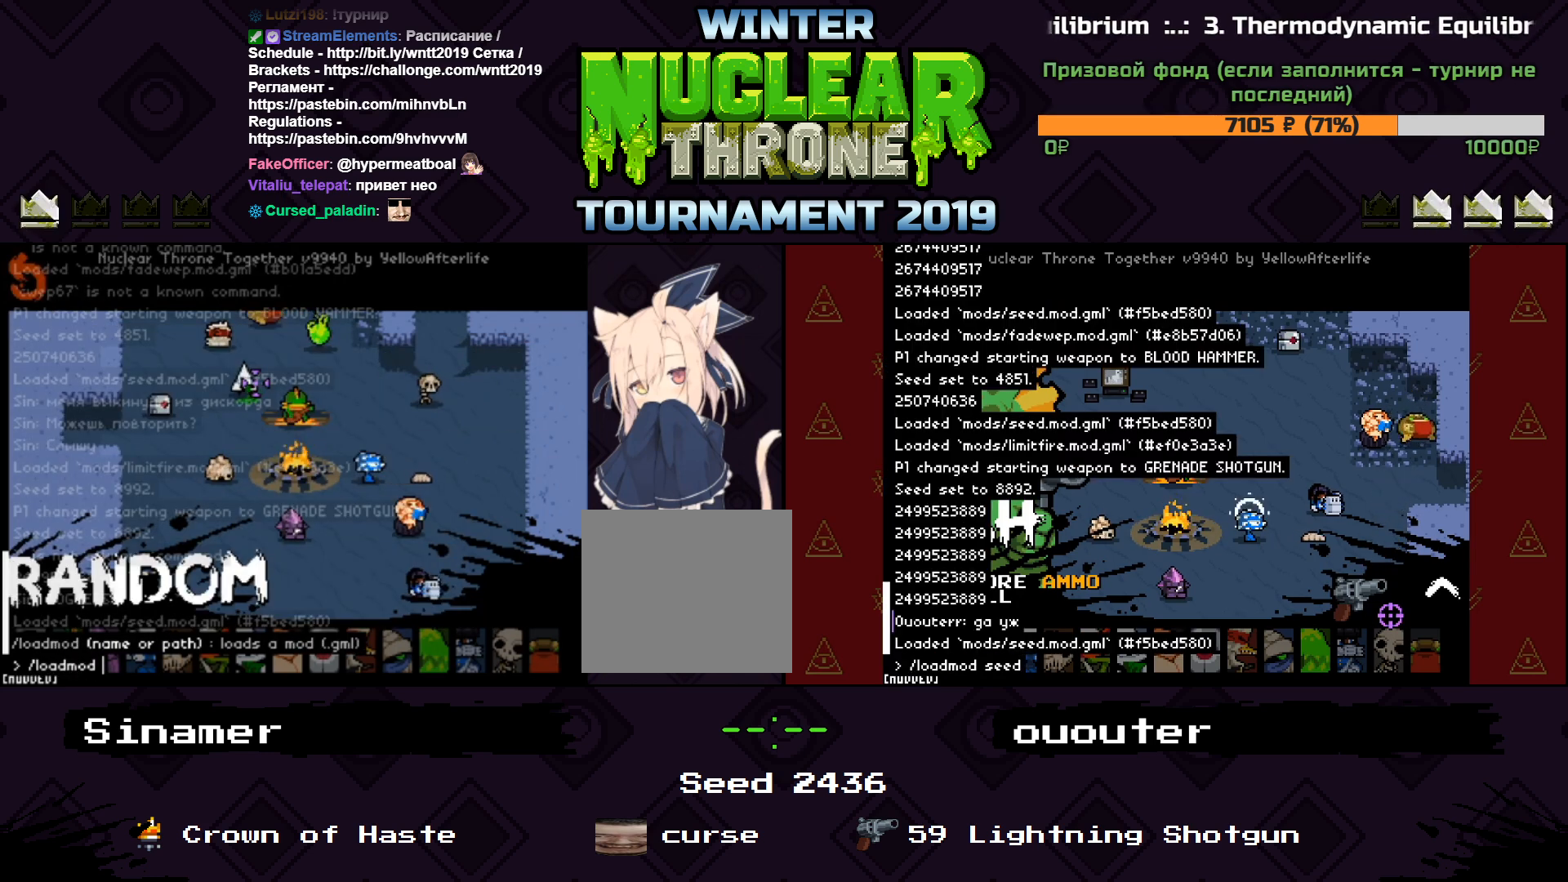
{"keys": [], "events": []}
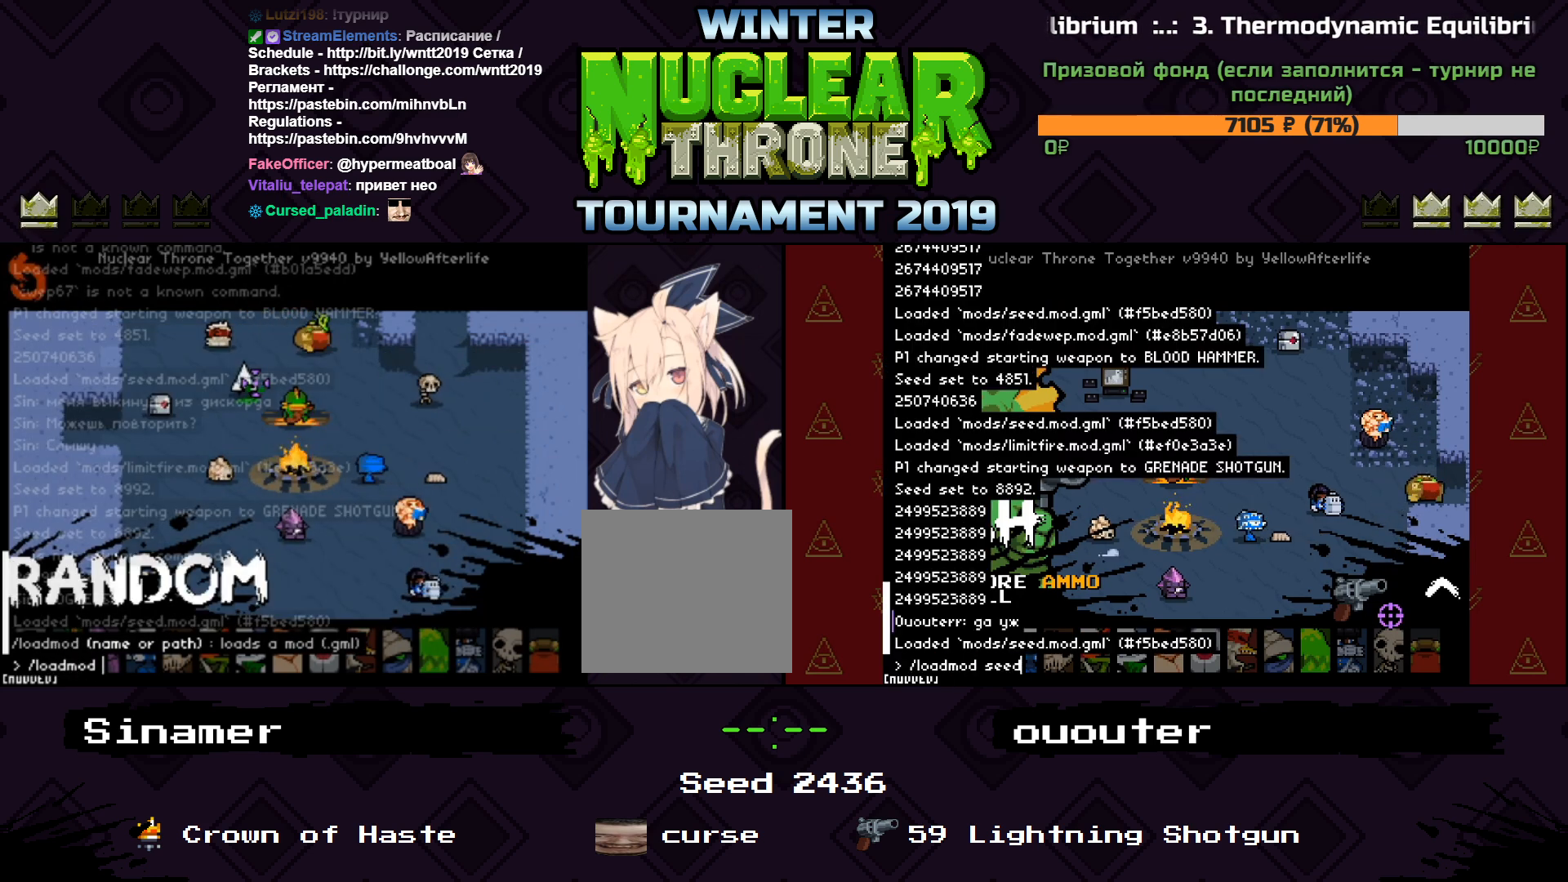
{"keys": [], "events": []}
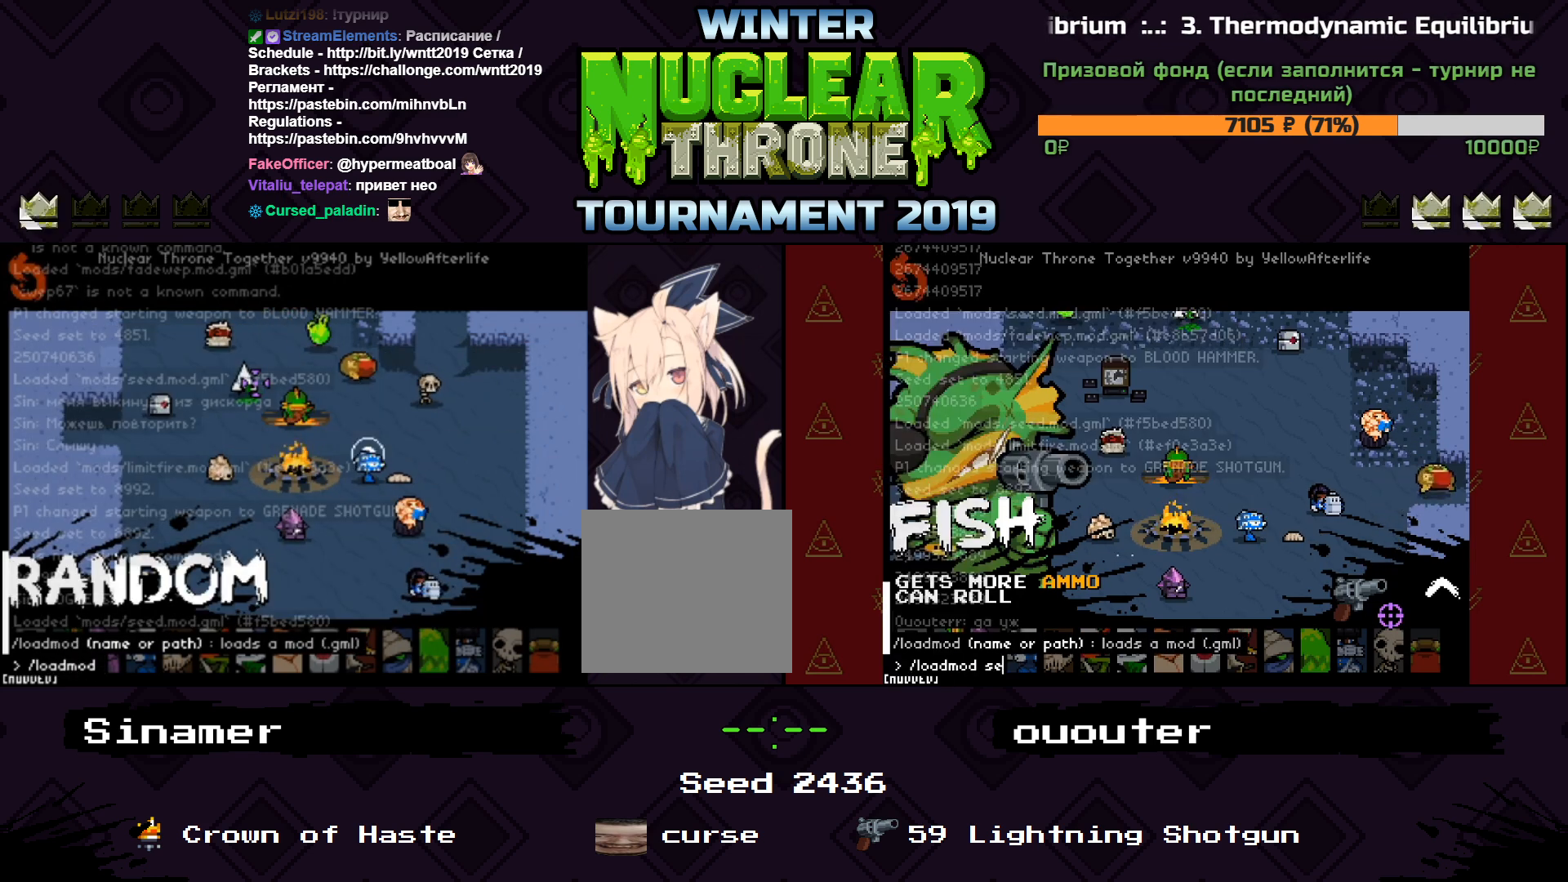
{"keys": ["r"], "events": [[467, "r", "down"]]}
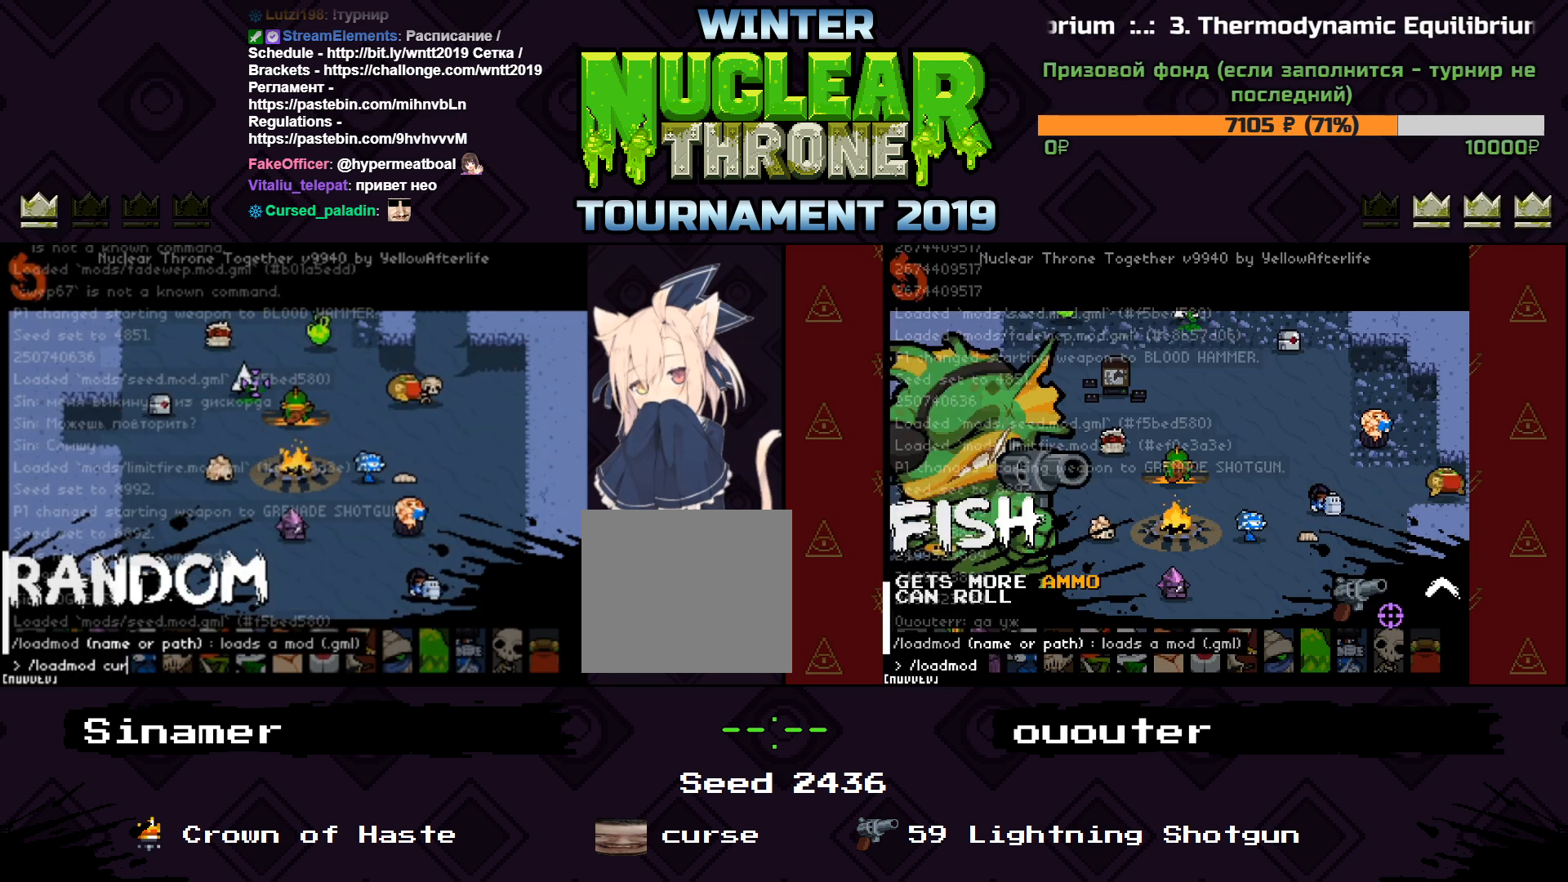
{"keys": [], "events": [[33, "r", "up"], [67, "s", "down"], [200, "e", "down"], [200, "s", "up"], [300, "e", "up"]]}
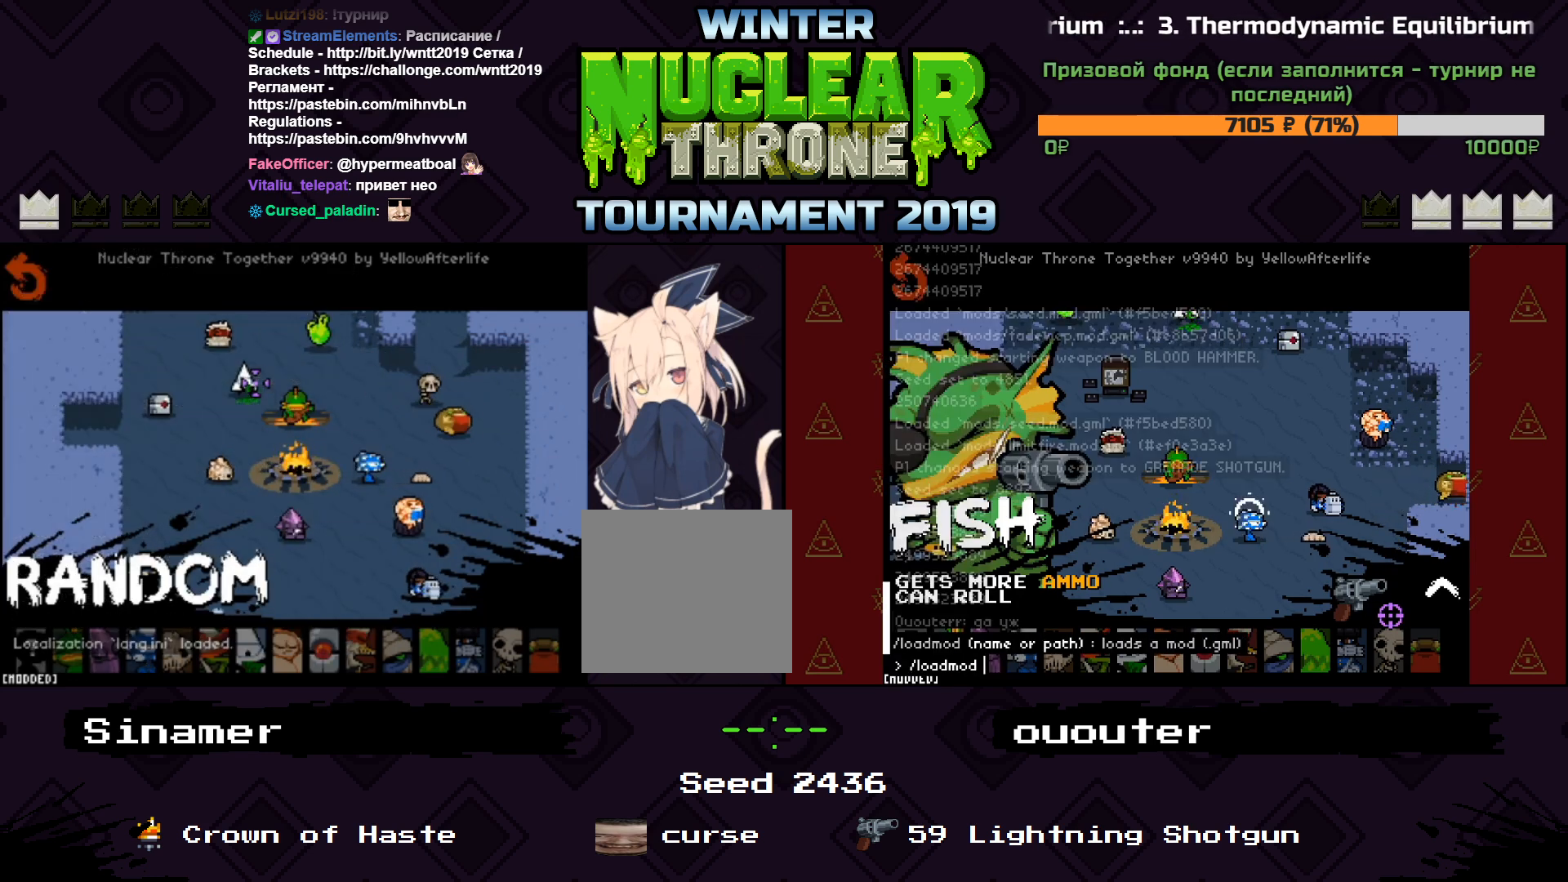
{"keys": ["w"], "events": [[467, "w", "down"]]}
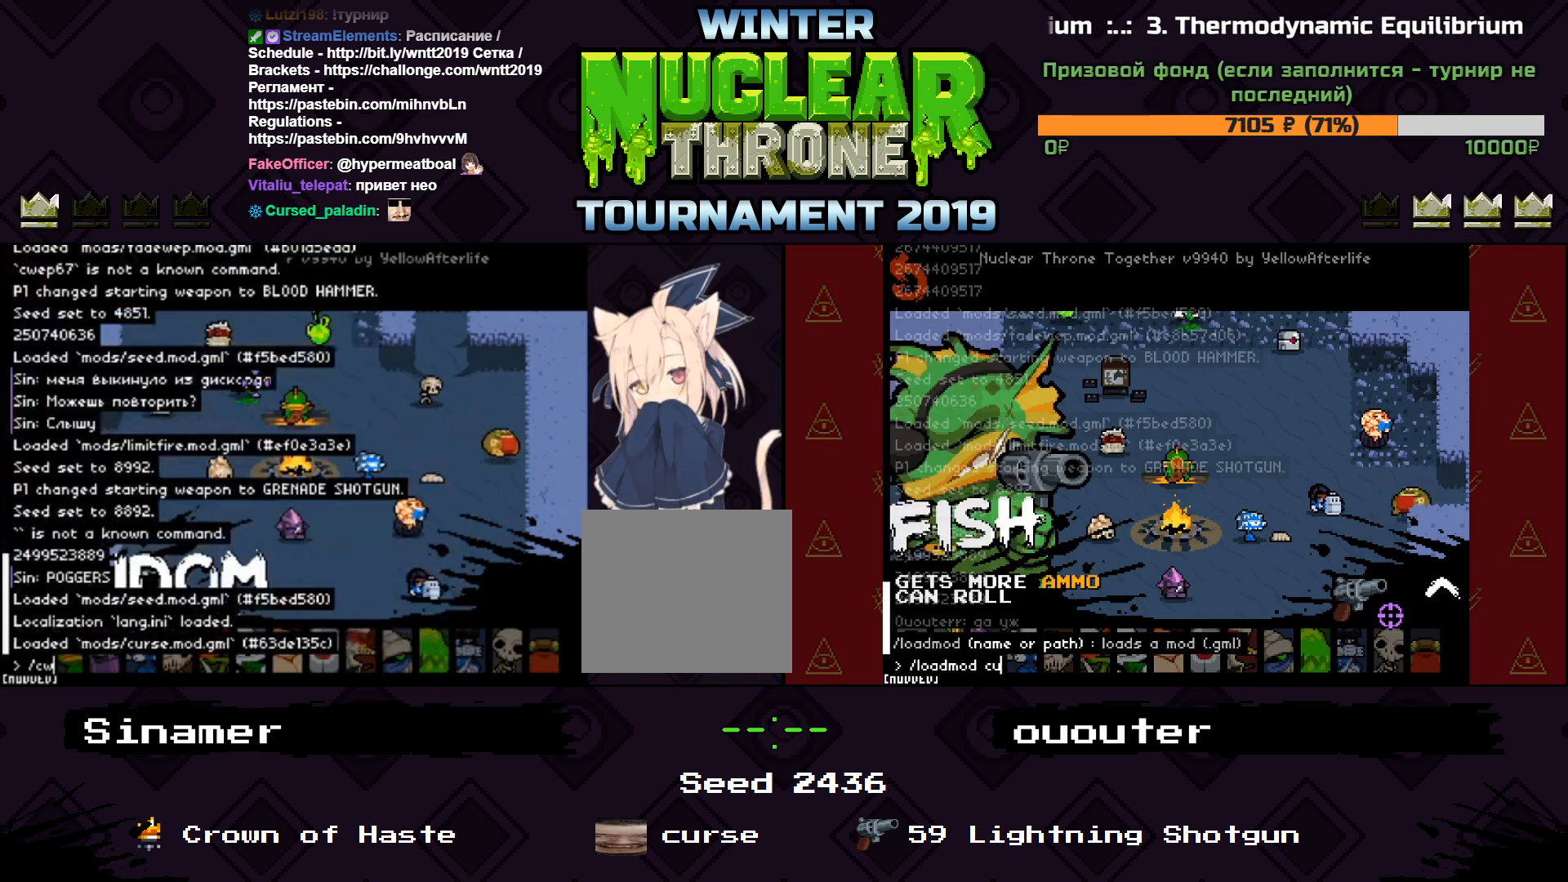
{"keys": ["5"], "events": [[33, "e", "down"], [67, "w", "up"], [167, "e", "up"], [267, "space", "down"], [367, "space", "up"], [500, "5", "down"]]}
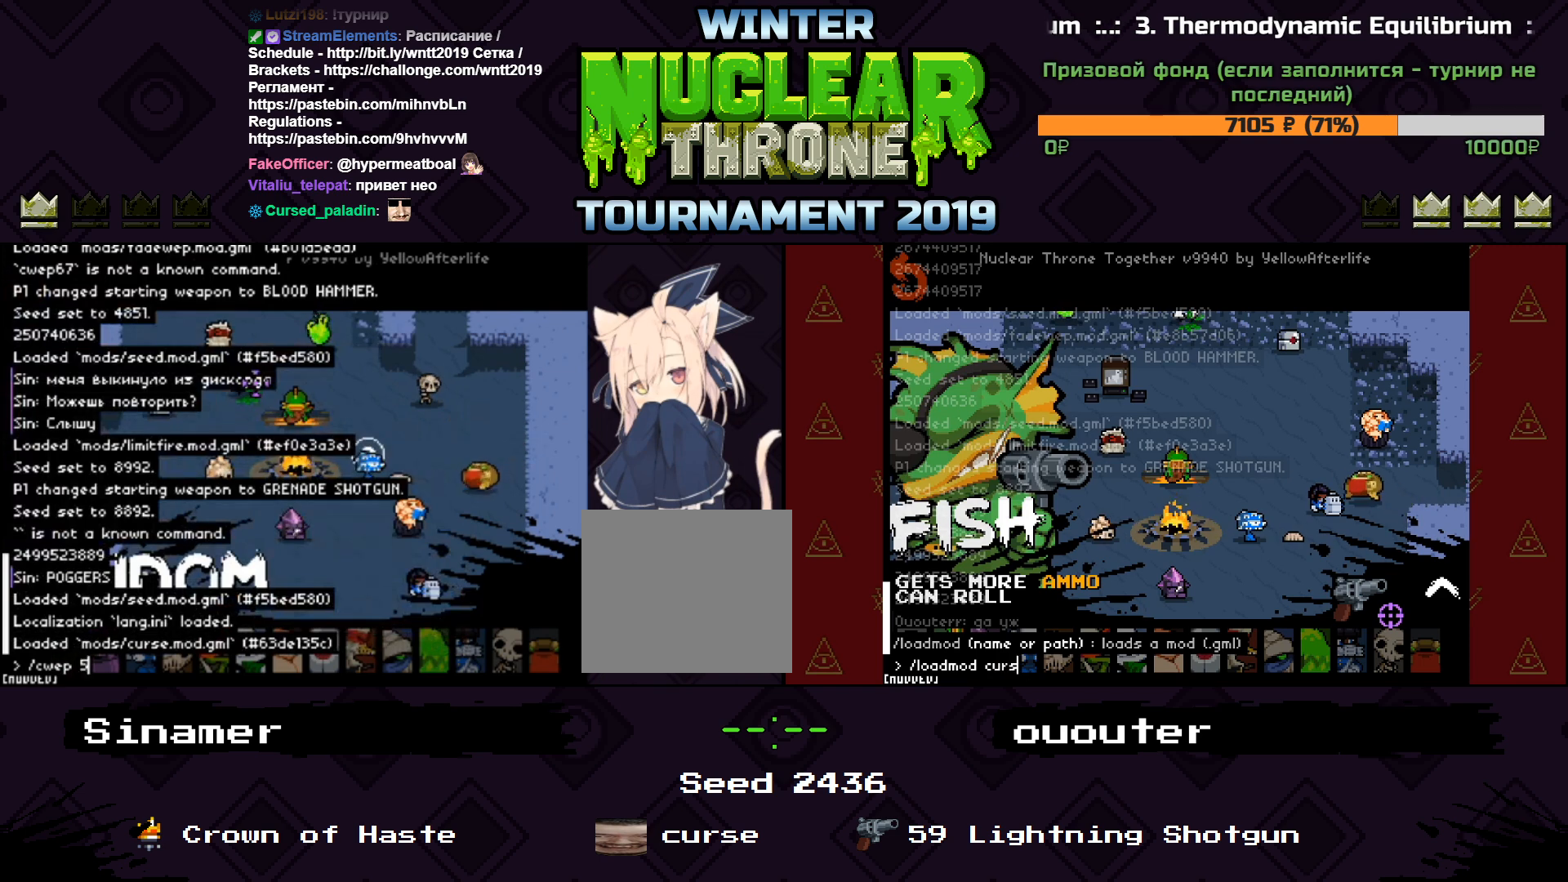
{"keys": [], "events": [[133, "5", "up"]]}